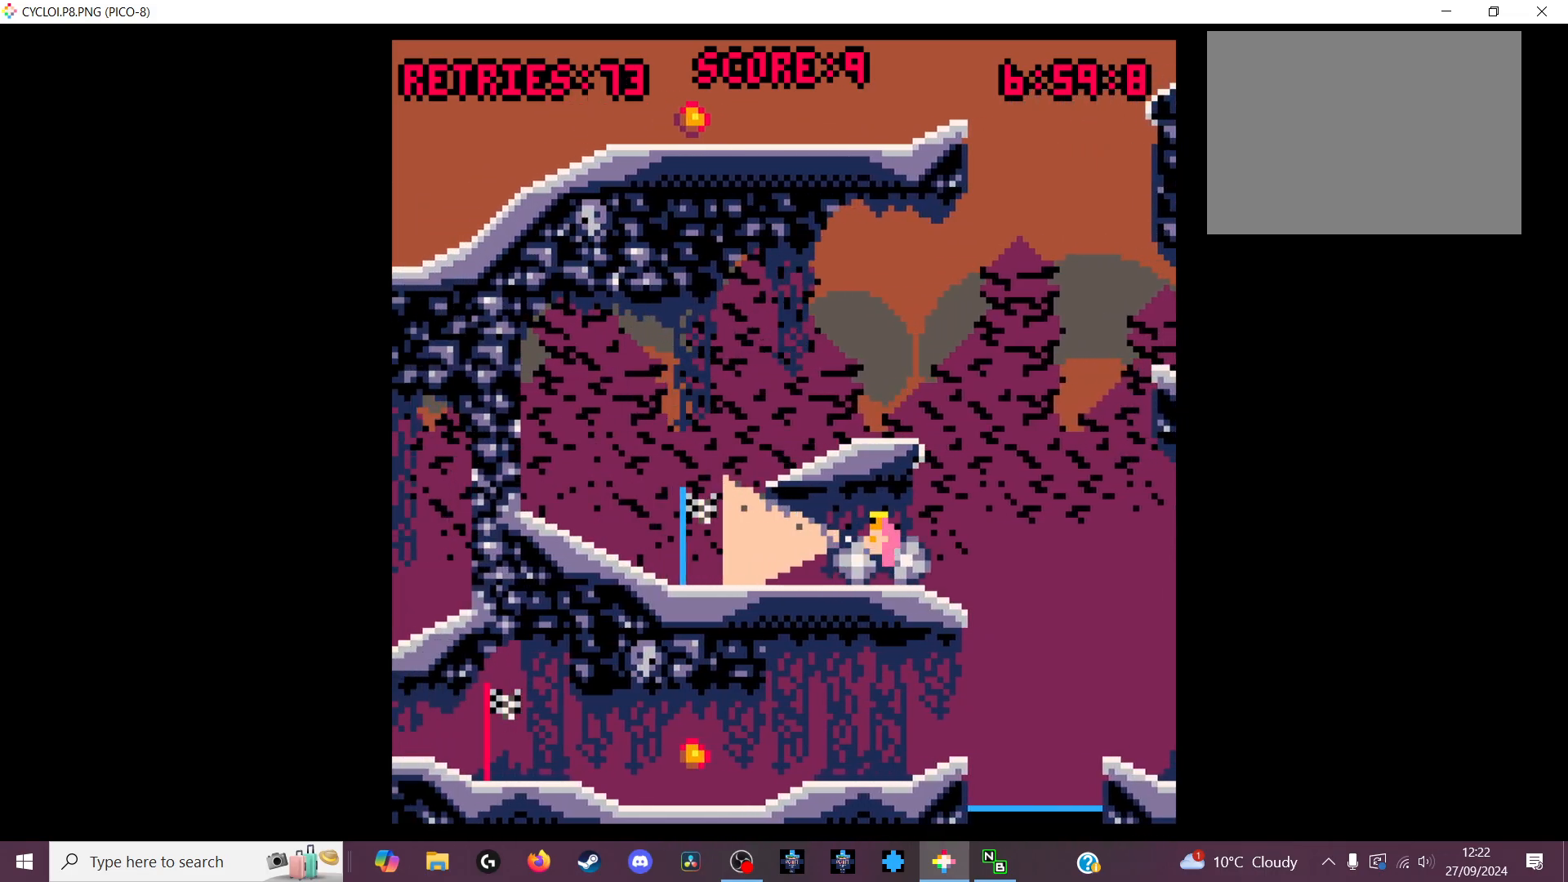
Gameplay with keyboard; each line is a JSON object with the keys held at the frame after it. "events" lists presses ("down") and releases ("up") of "down", "left", "right", "up", "x" and "z" between this image and that frame as [ms after this image, input, new state], when the widget could be followed in between. No other keys are recorded. Mouse input is not recorded.
{"keys": [], "events": []}
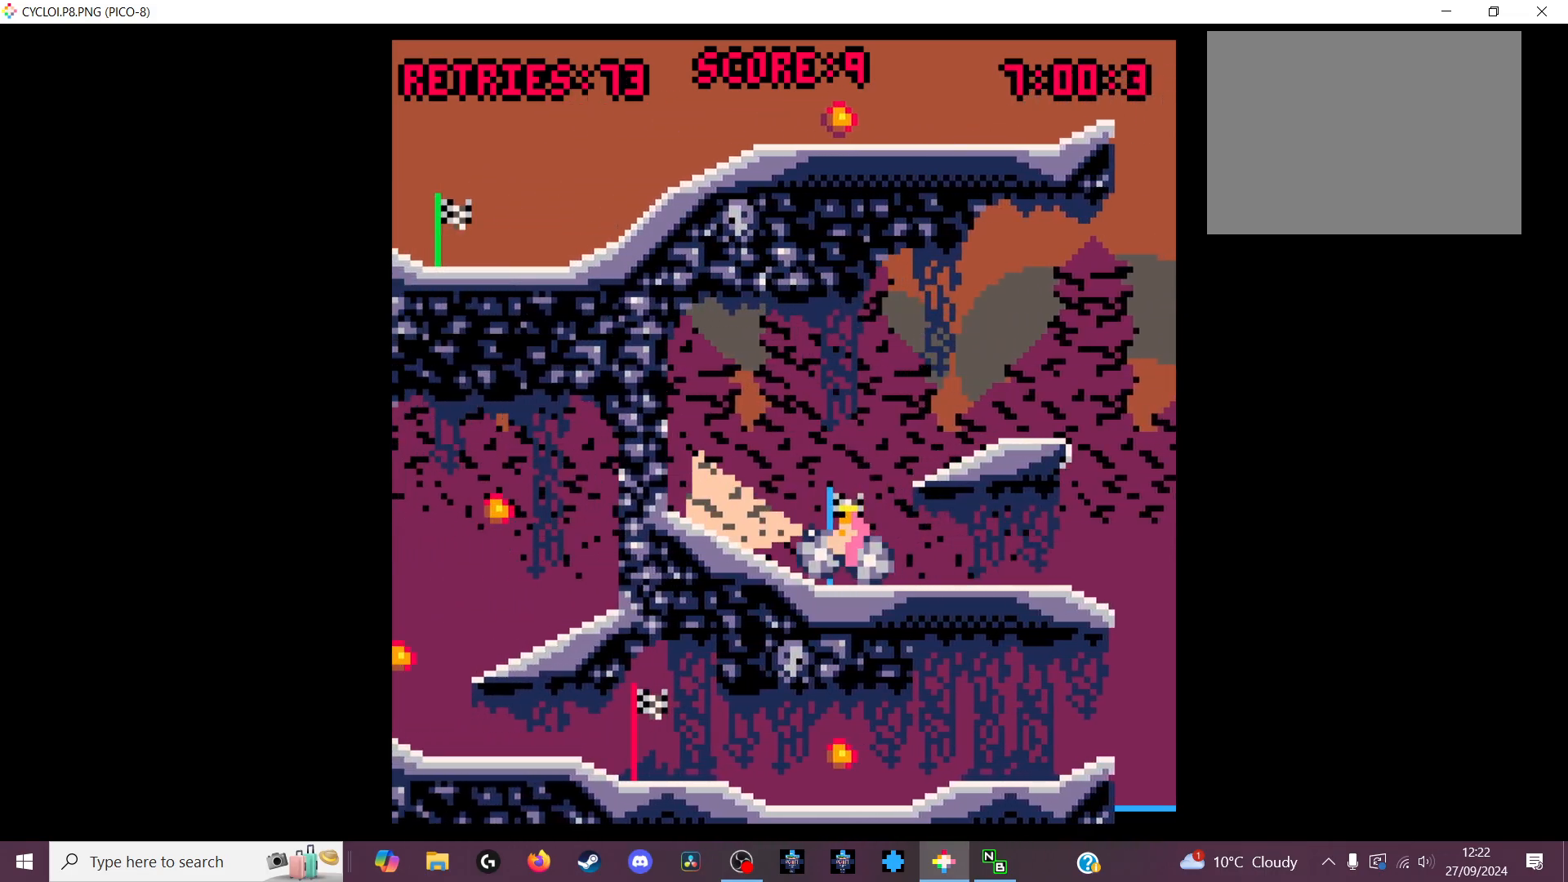
{"keys": [], "events": []}
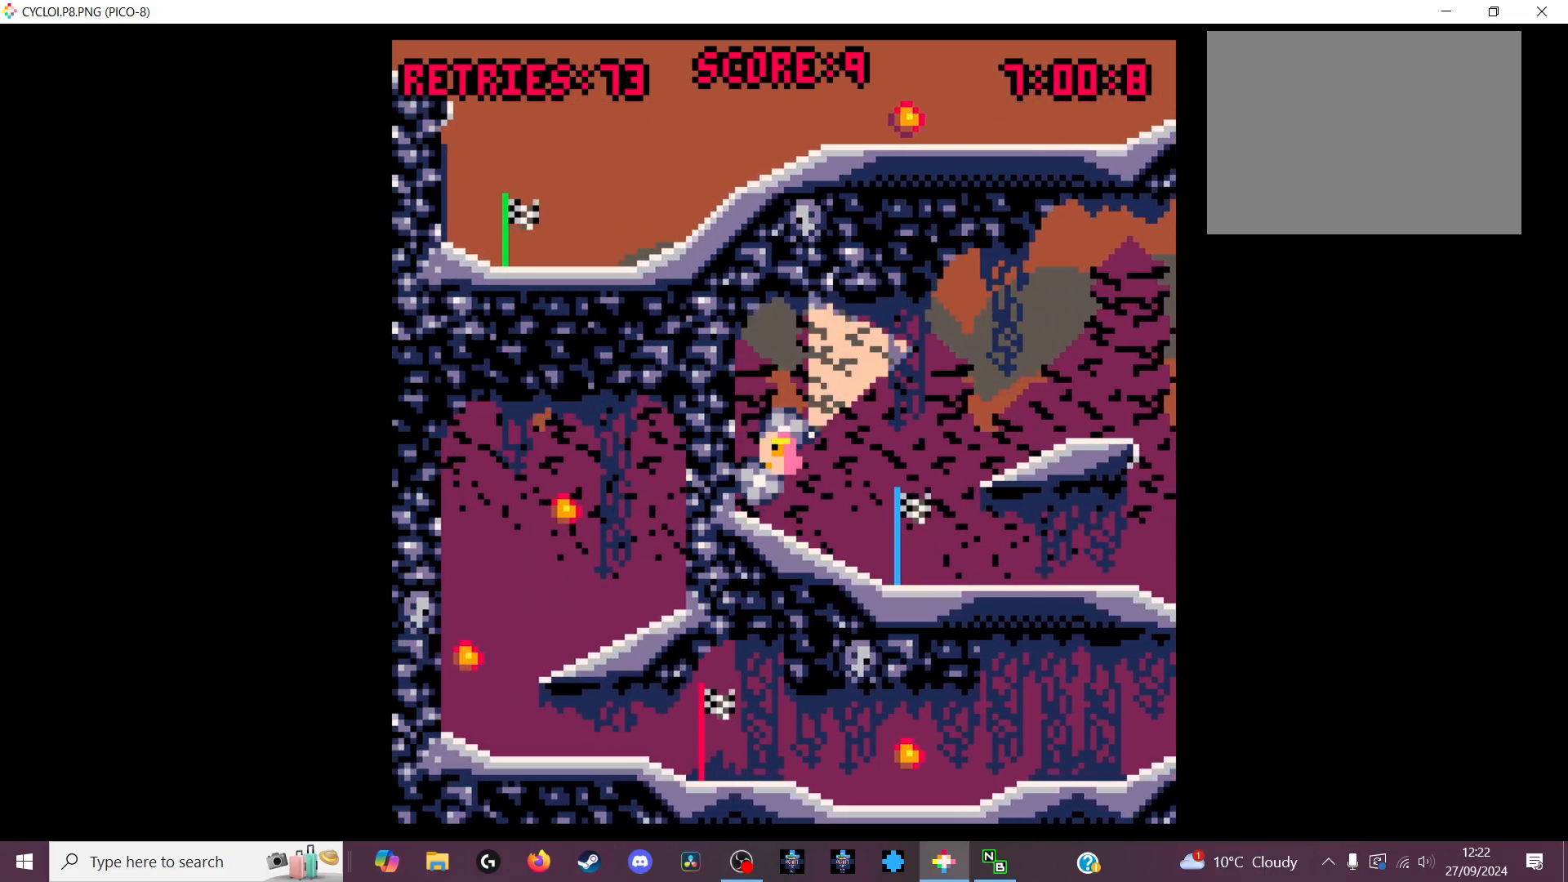
{"keys": [], "events": [[300, "z", "down"], [400, "z", "up"]]}
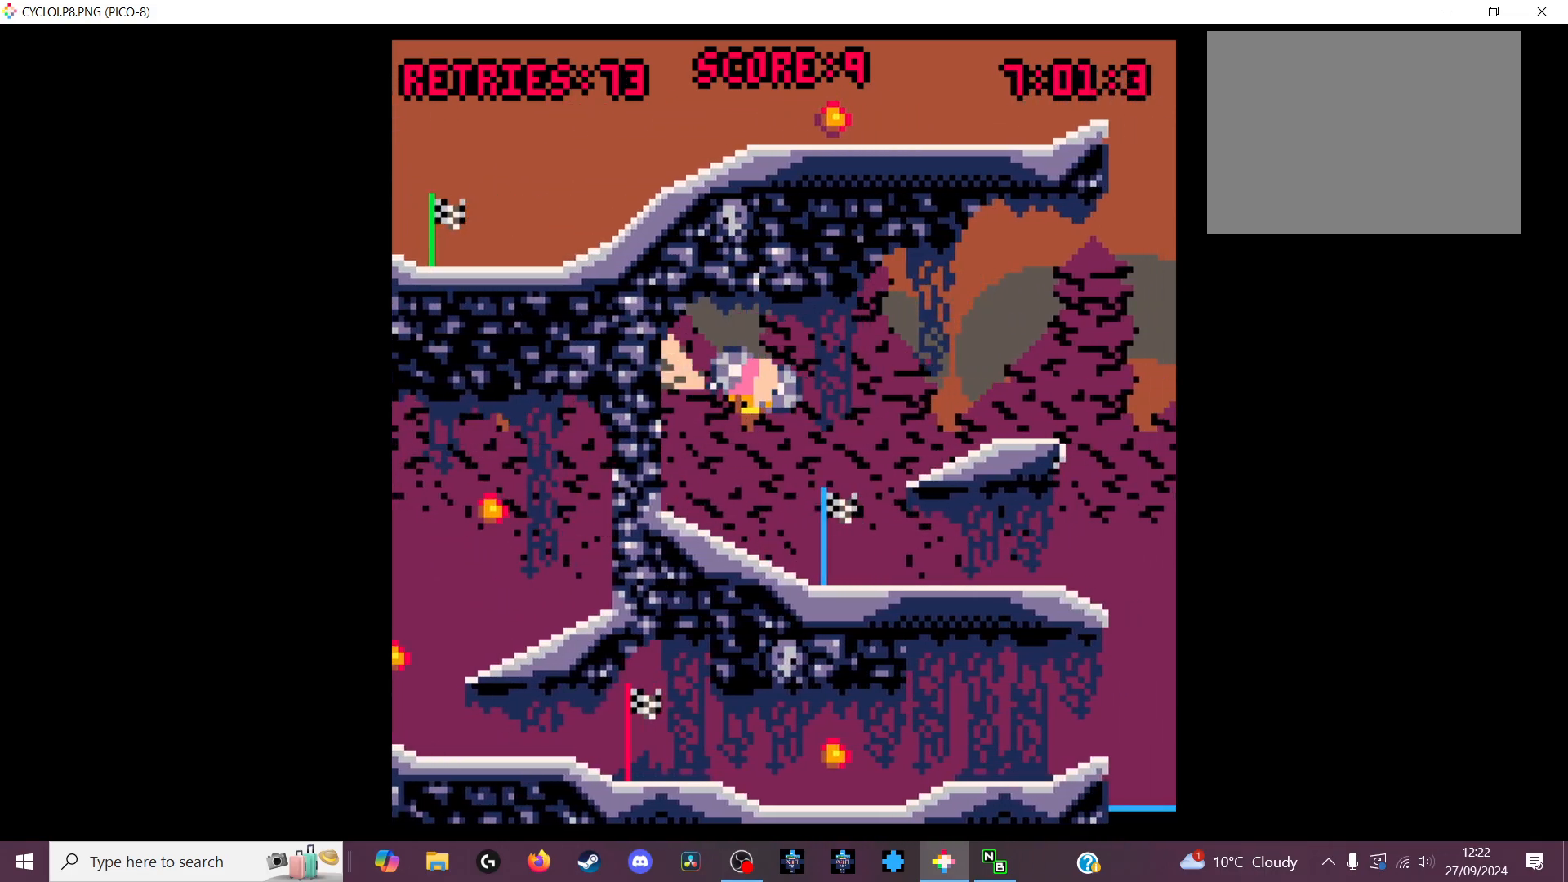
{"keys": [], "events": []}
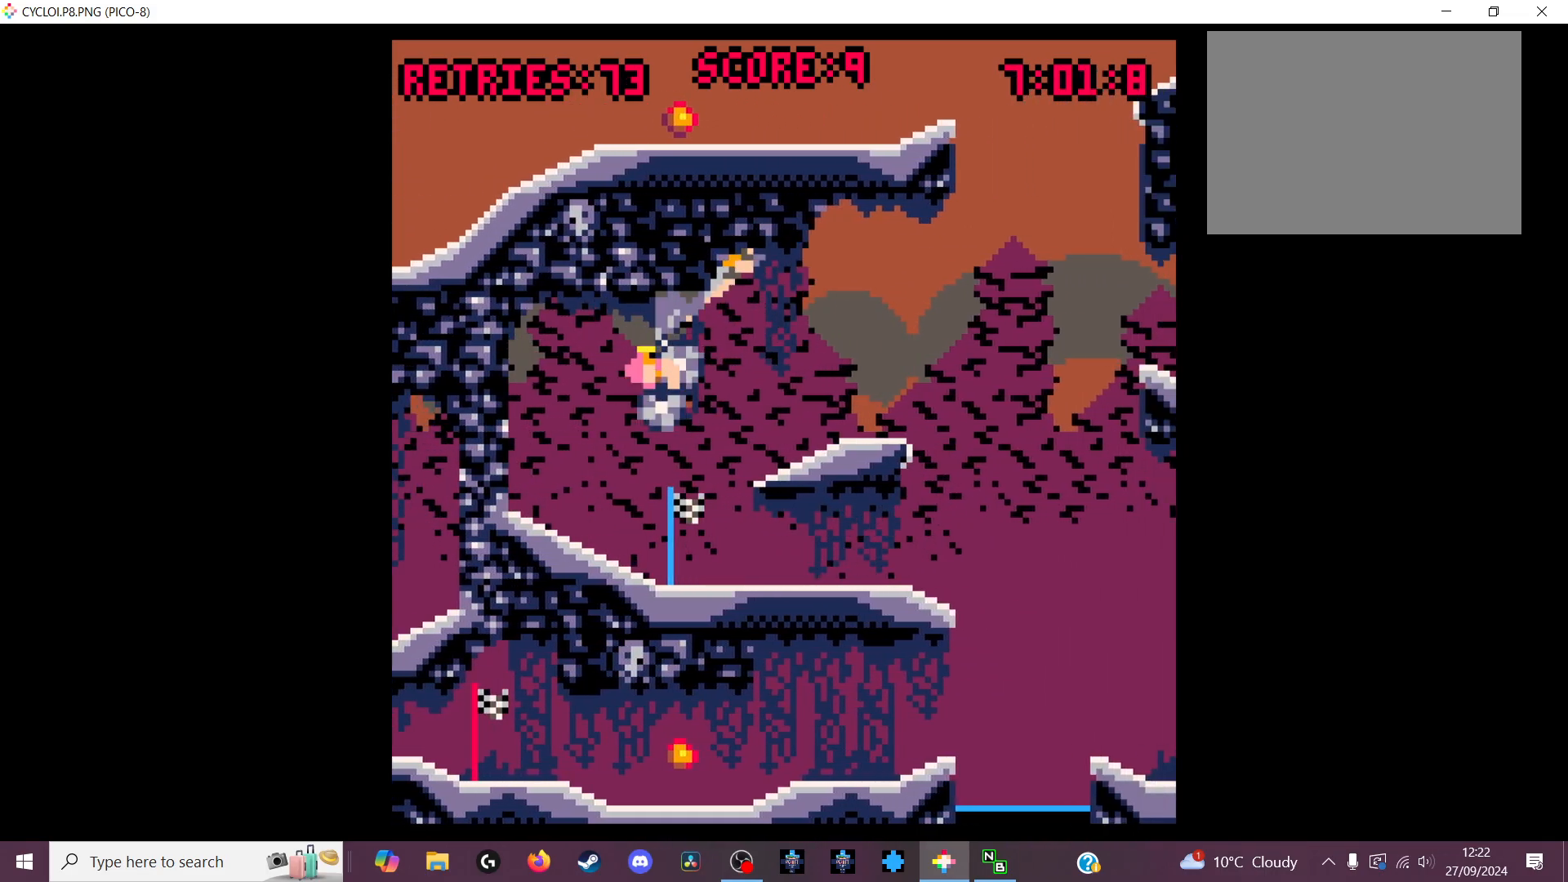
{"keys": [], "events": []}
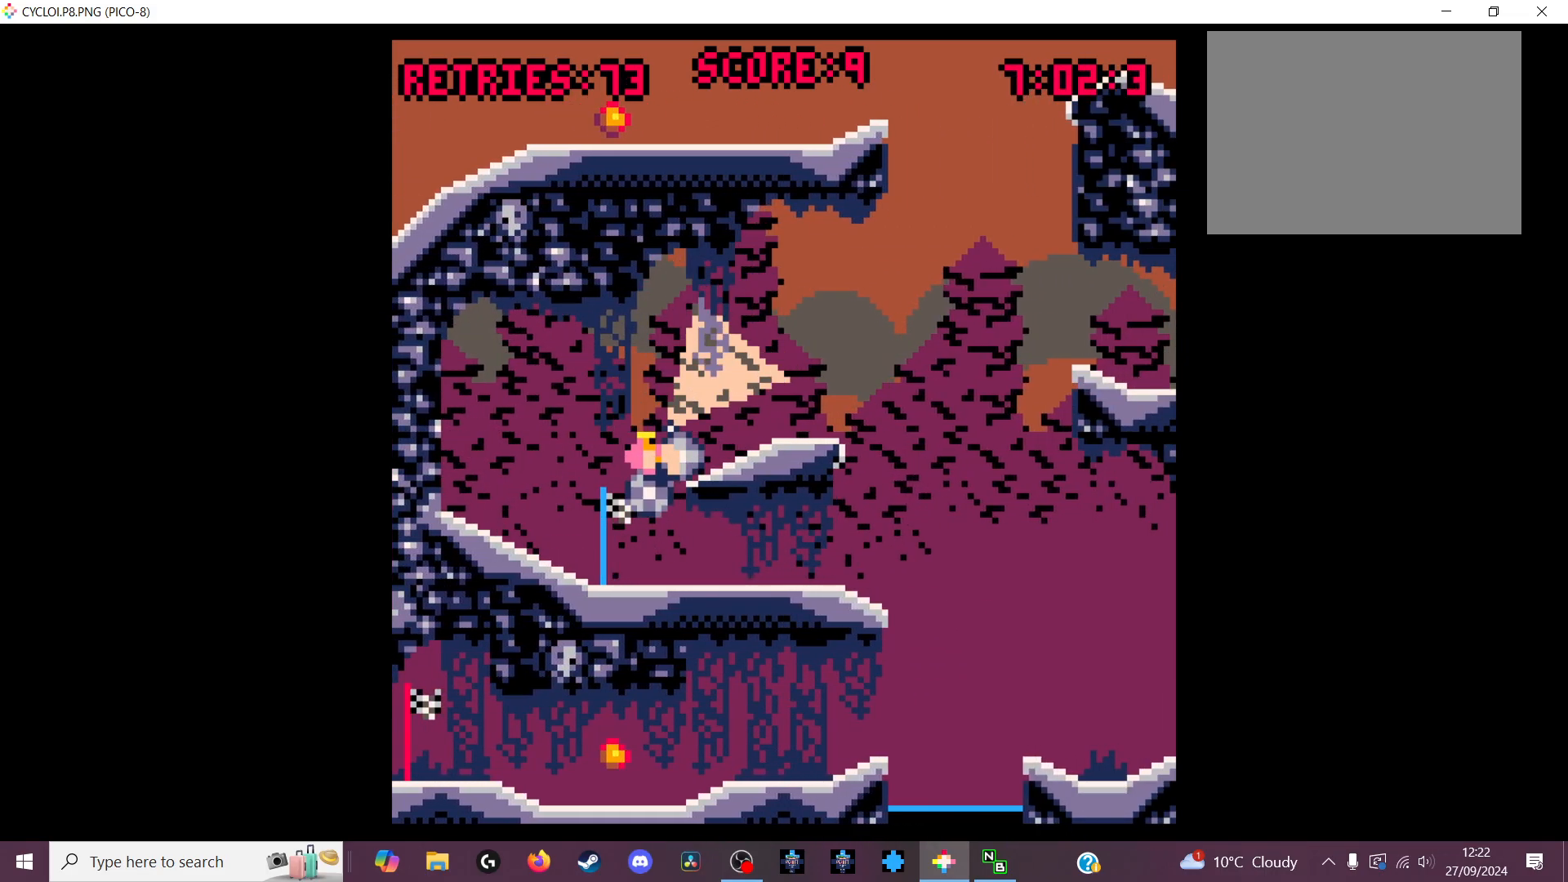
{"keys": [], "events": [[333, "x", "down"], [466, "x", "up"]]}
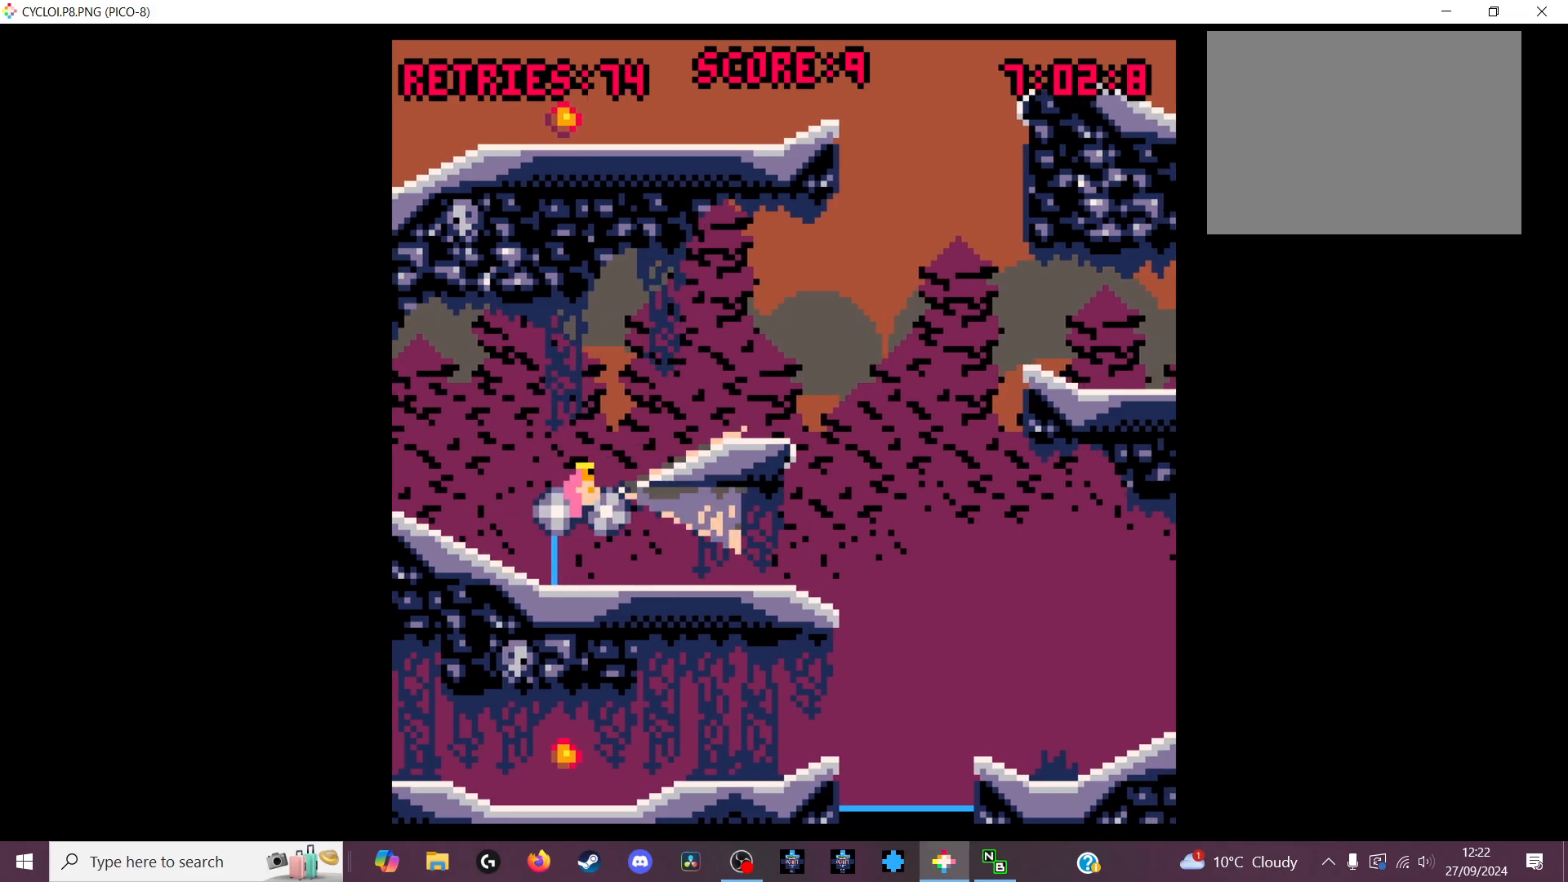
{"keys": [], "events": []}
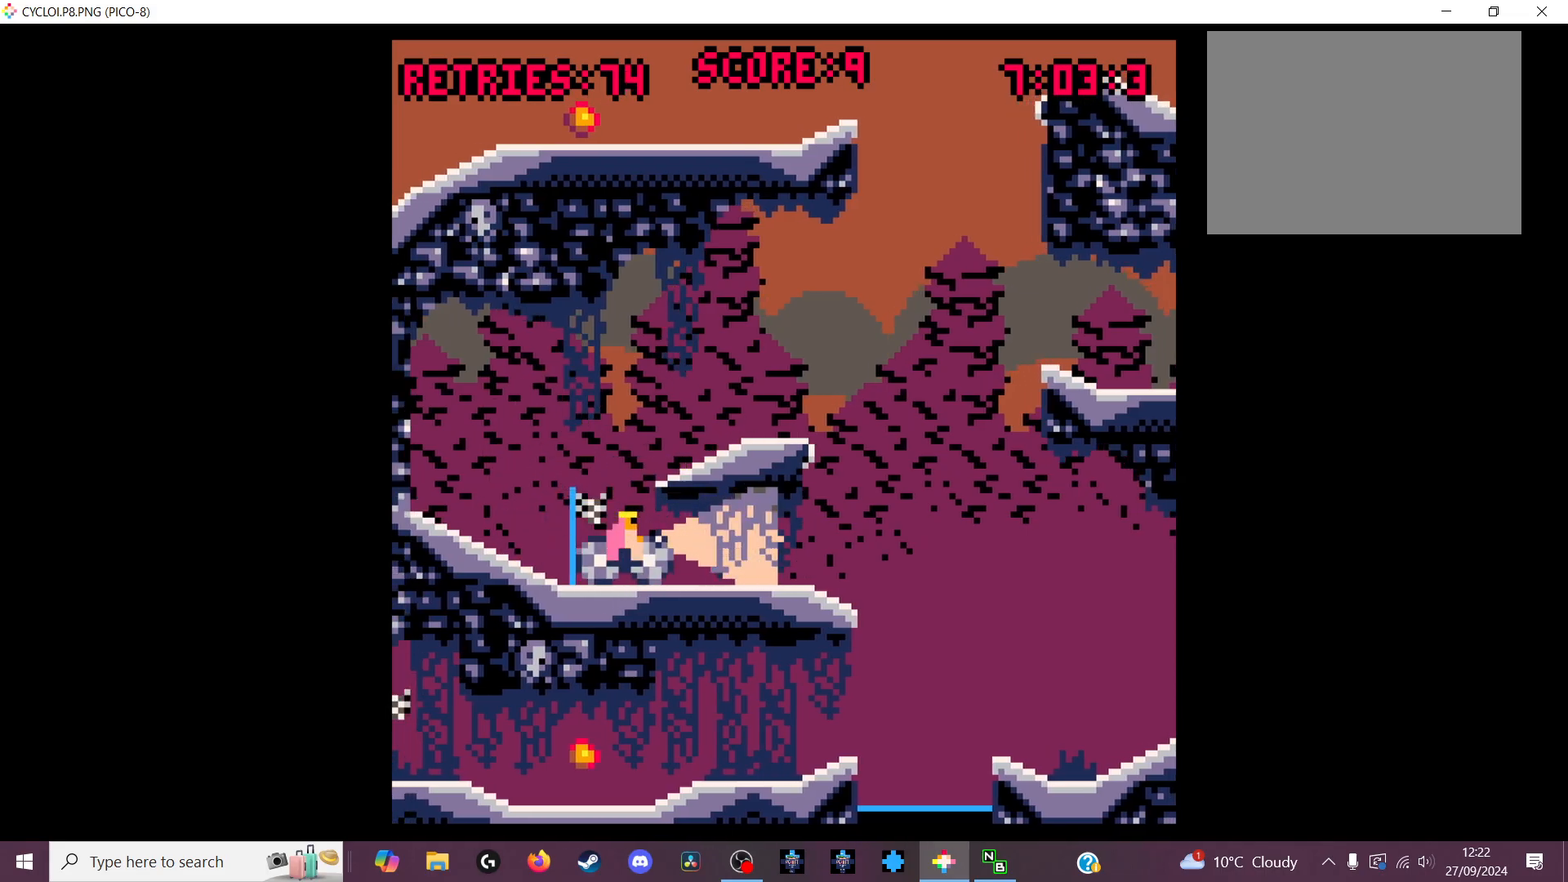
{"keys": [], "events": [[266, "z", "down"], [366, "z", "up"]]}
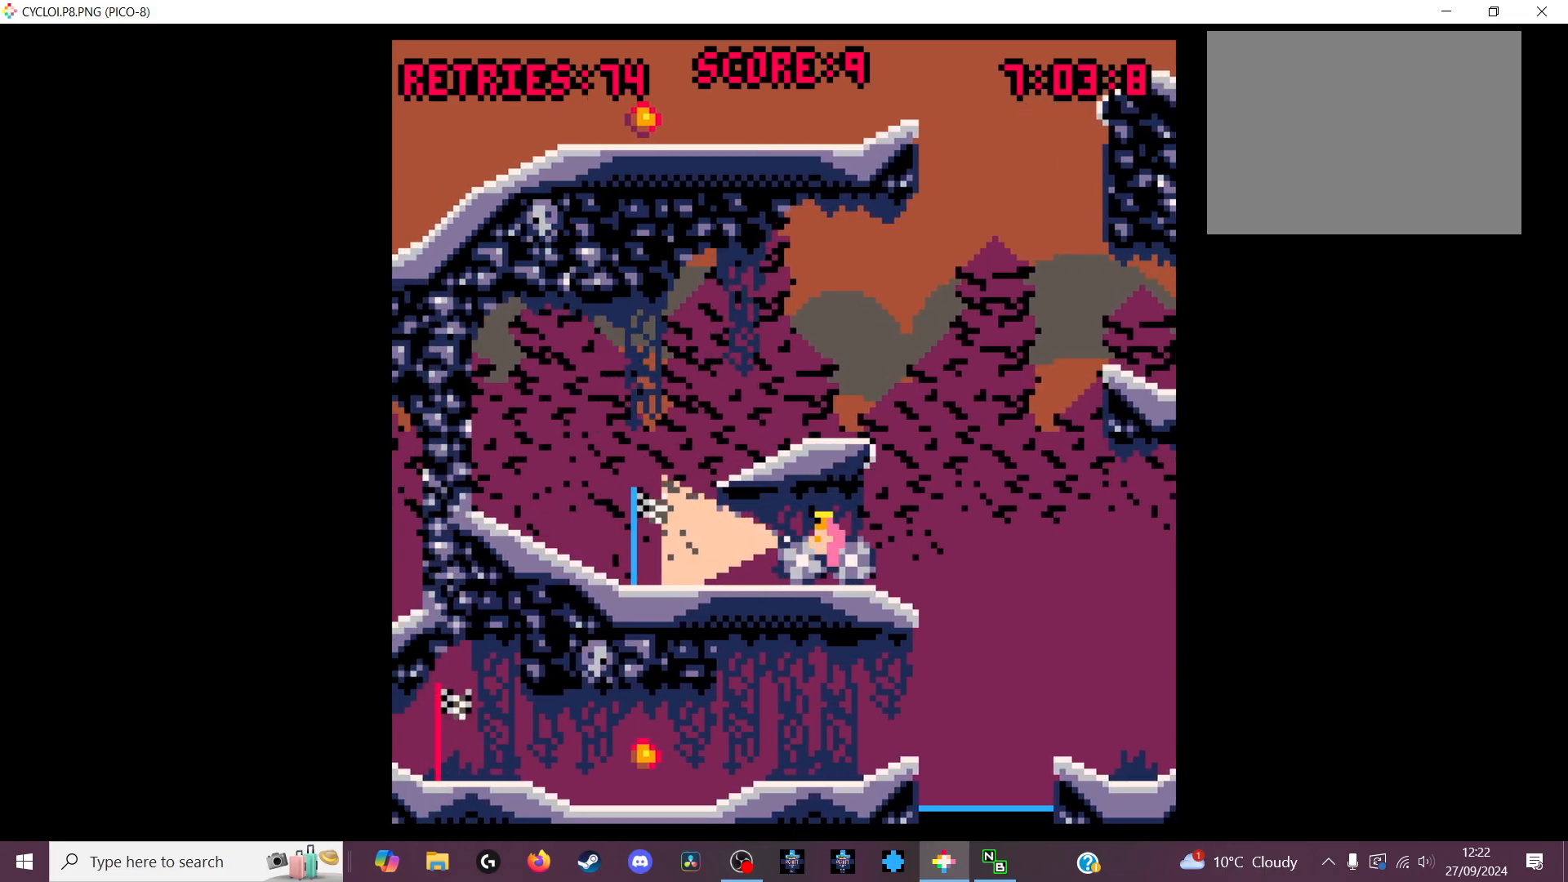
{"keys": [], "events": []}
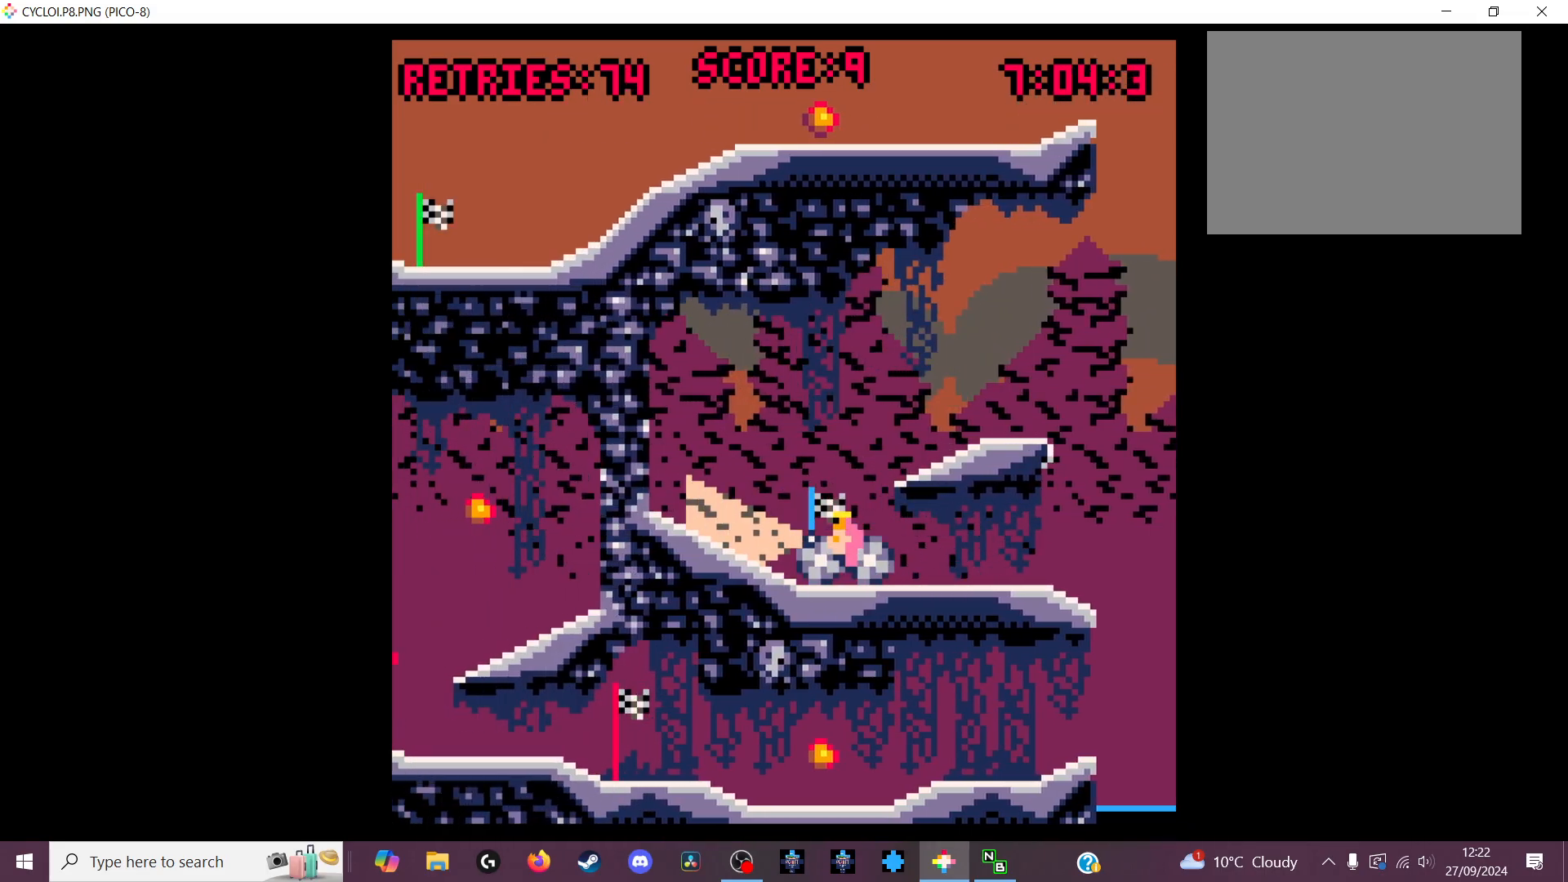
{"keys": [], "events": []}
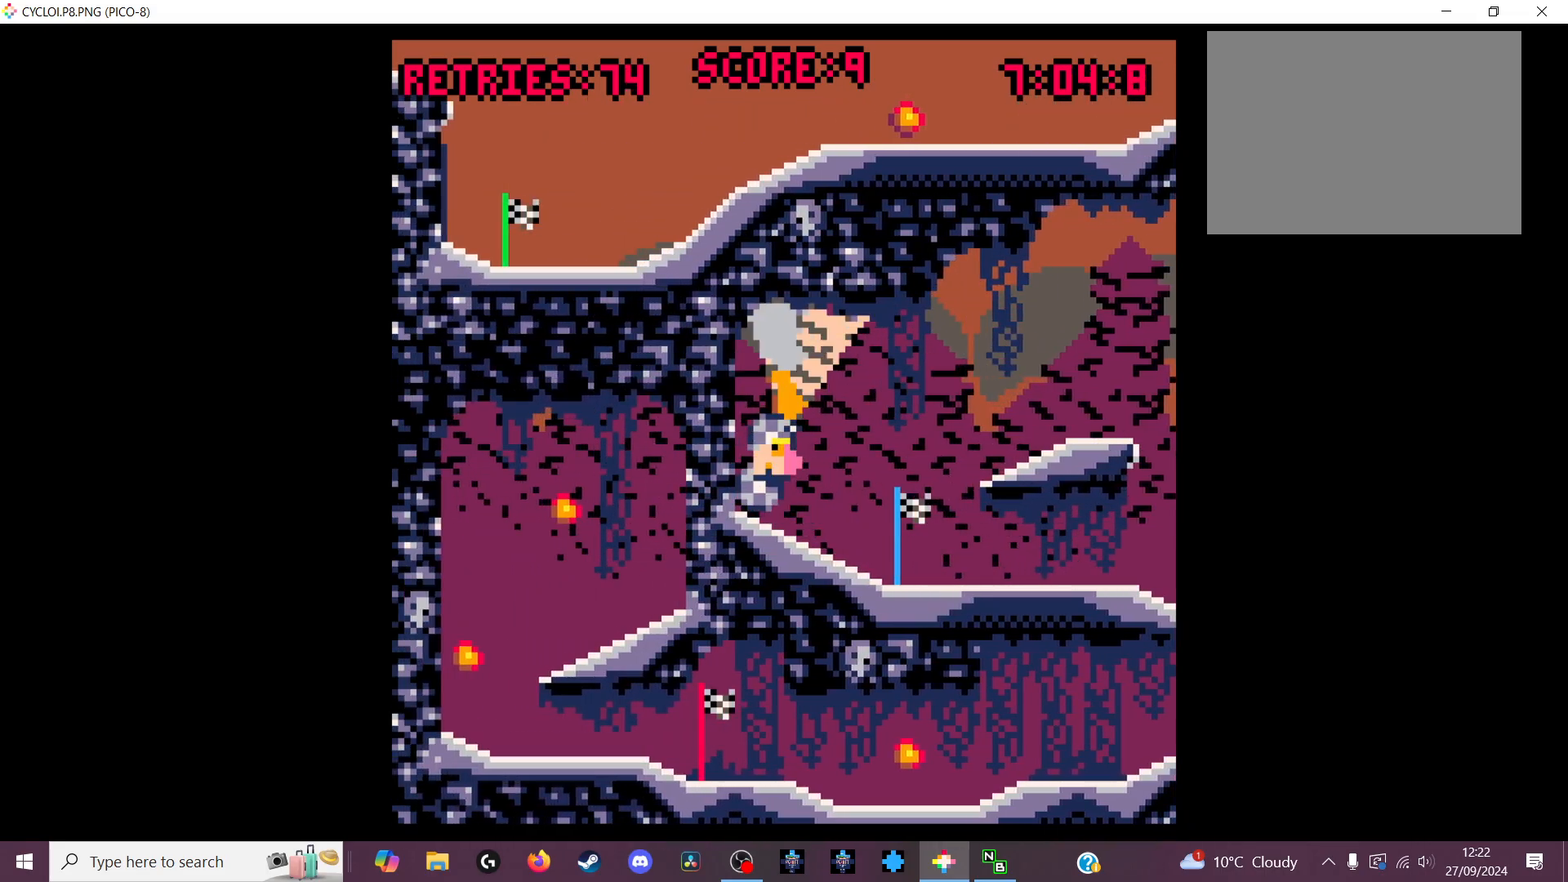
{"keys": [], "events": [[333, "z", "down"], [433, "z", "up"]]}
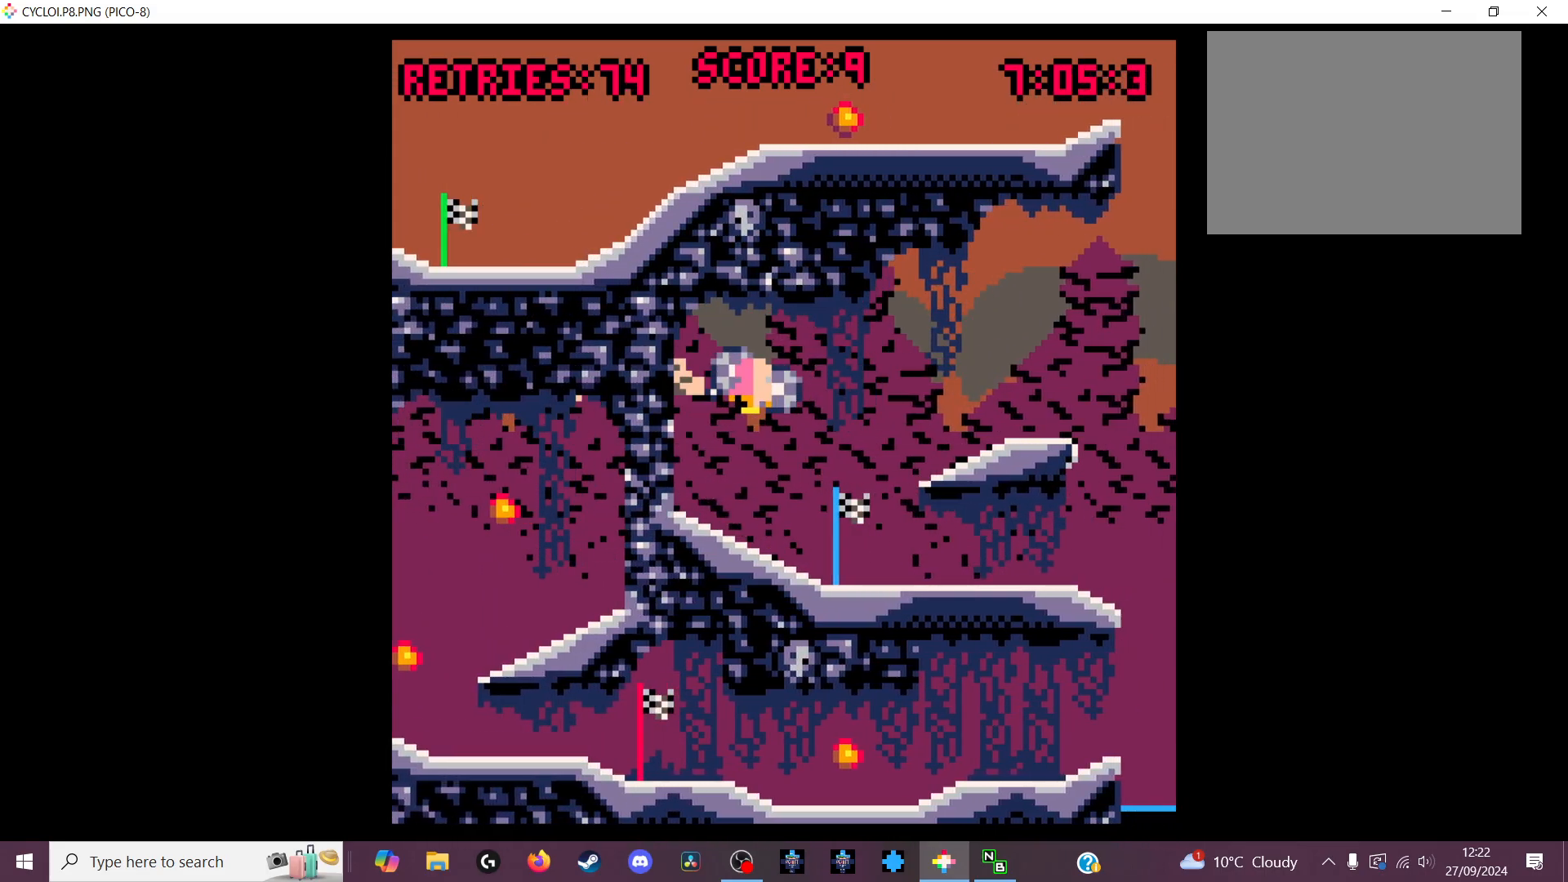
{"keys": [], "events": []}
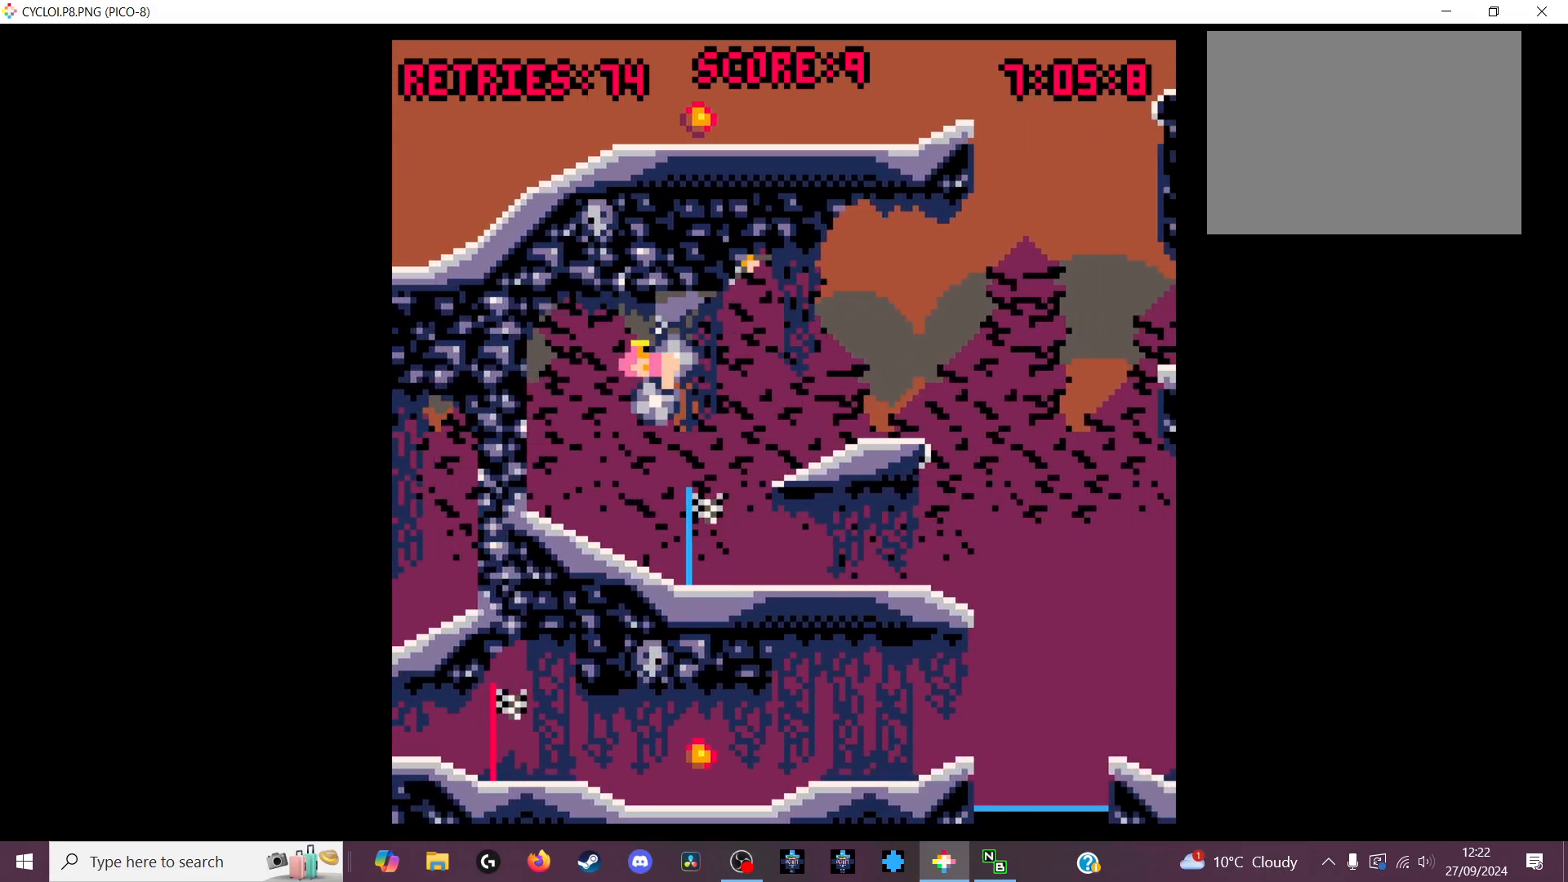
{"keys": [], "events": []}
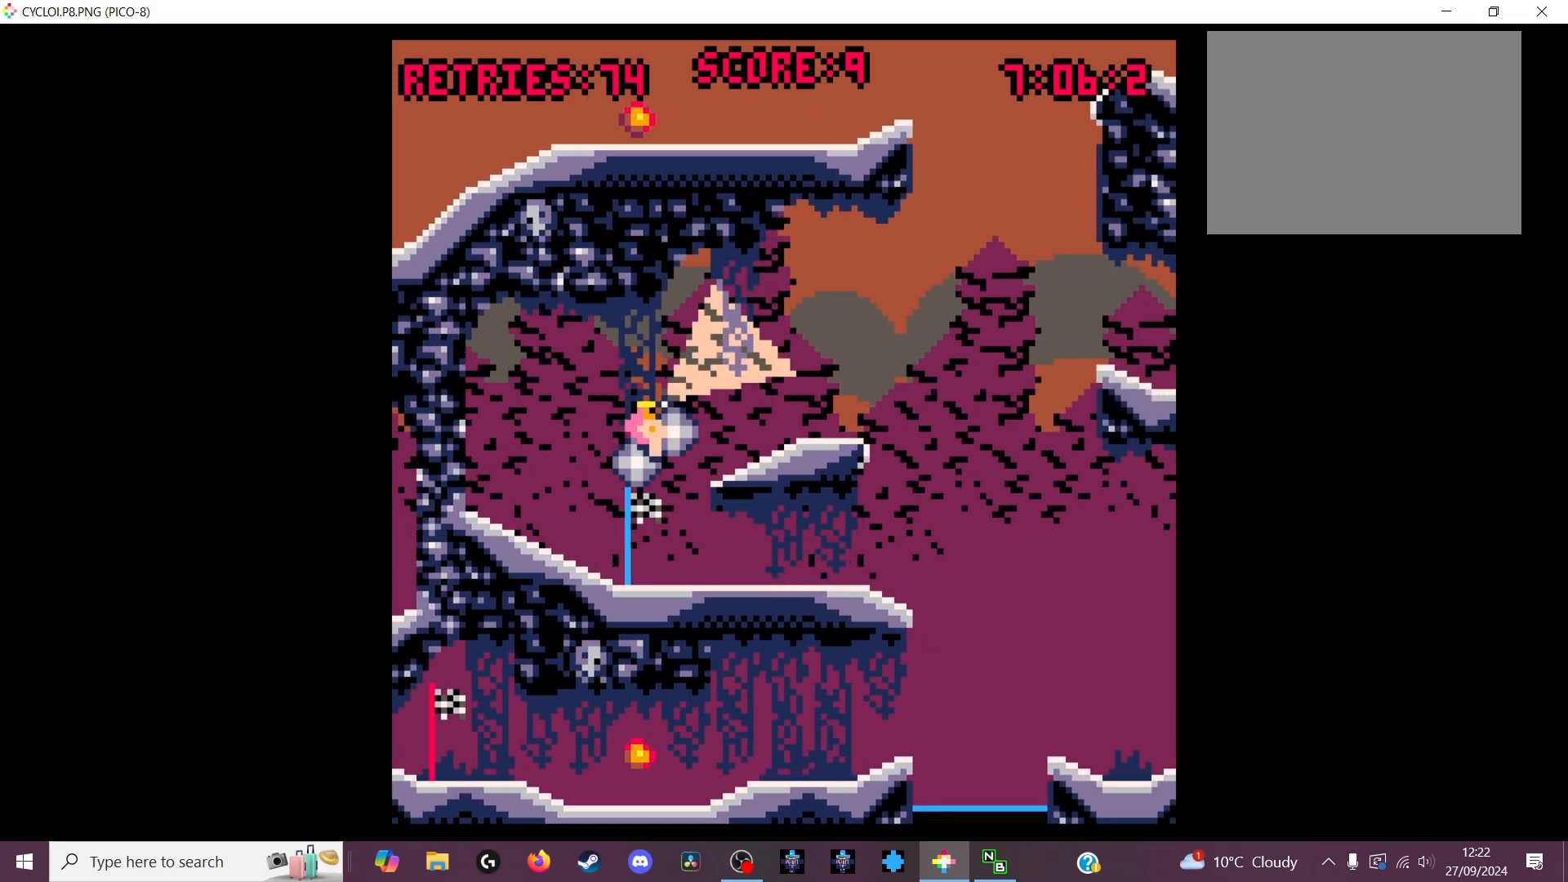
{"keys": [], "events": [[66, "z", "down"], [166, "z", "up"]]}
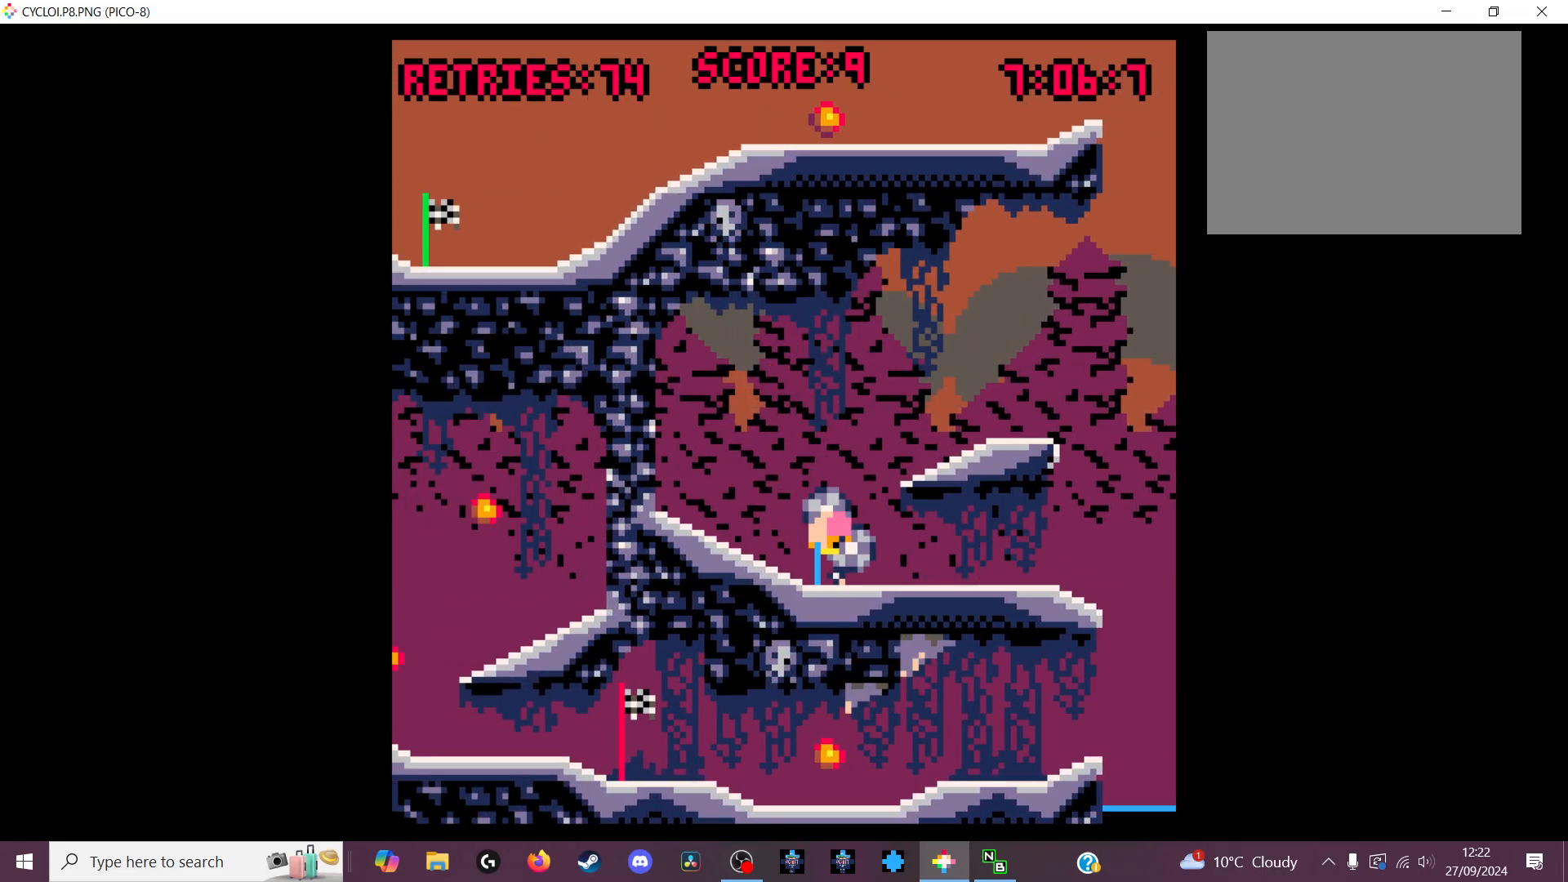
{"keys": [], "events": [[33, "x", "down"], [133, "x", "up"]]}
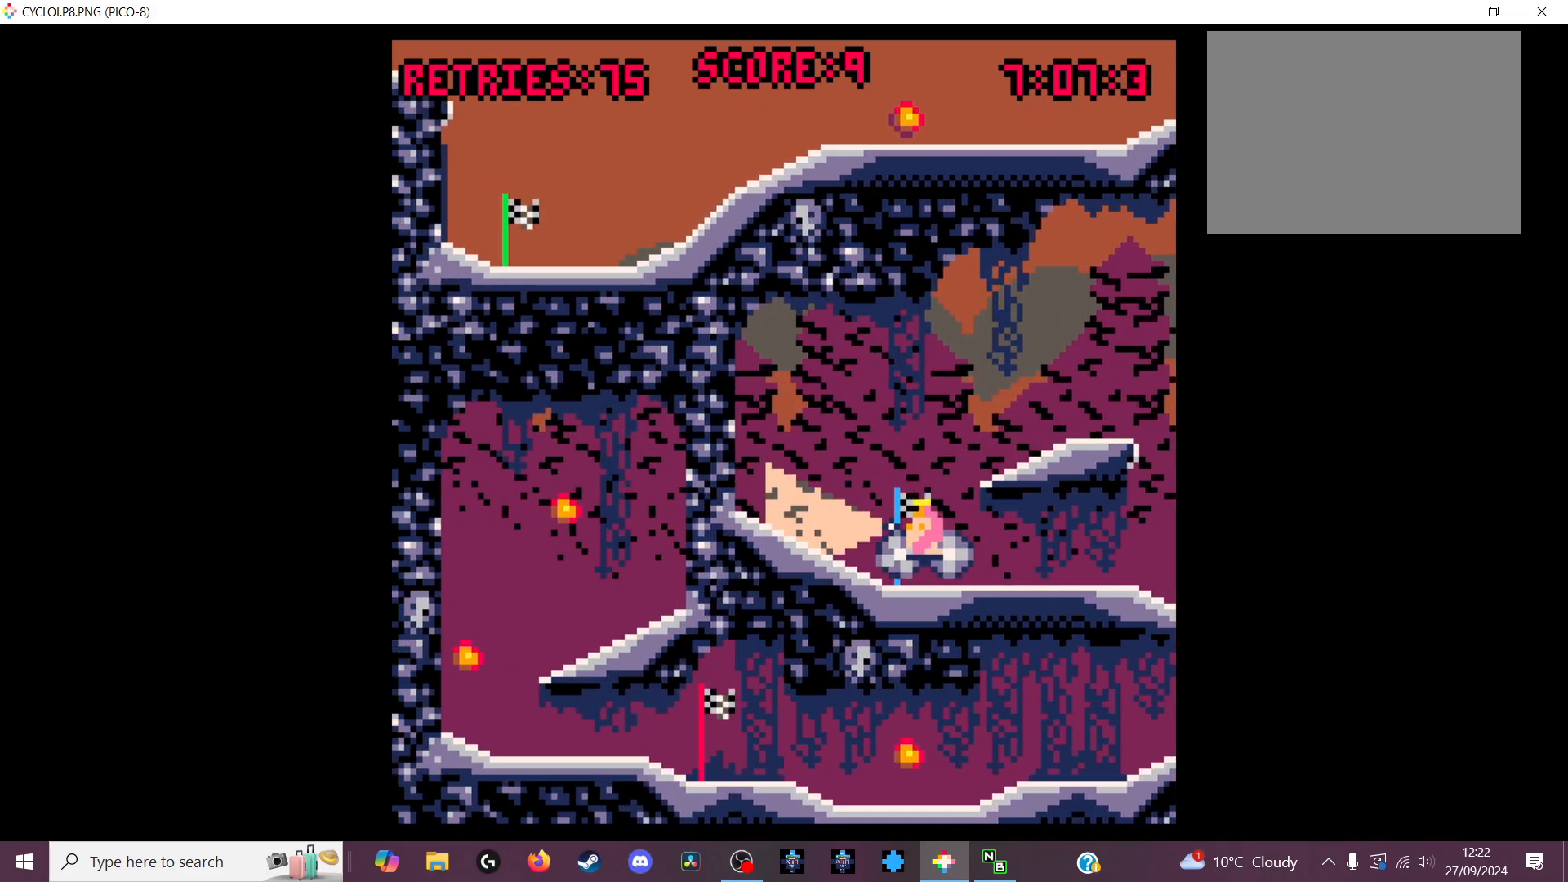
{"keys": [], "events": [[100, "z", "down"], [166, "z", "up"]]}
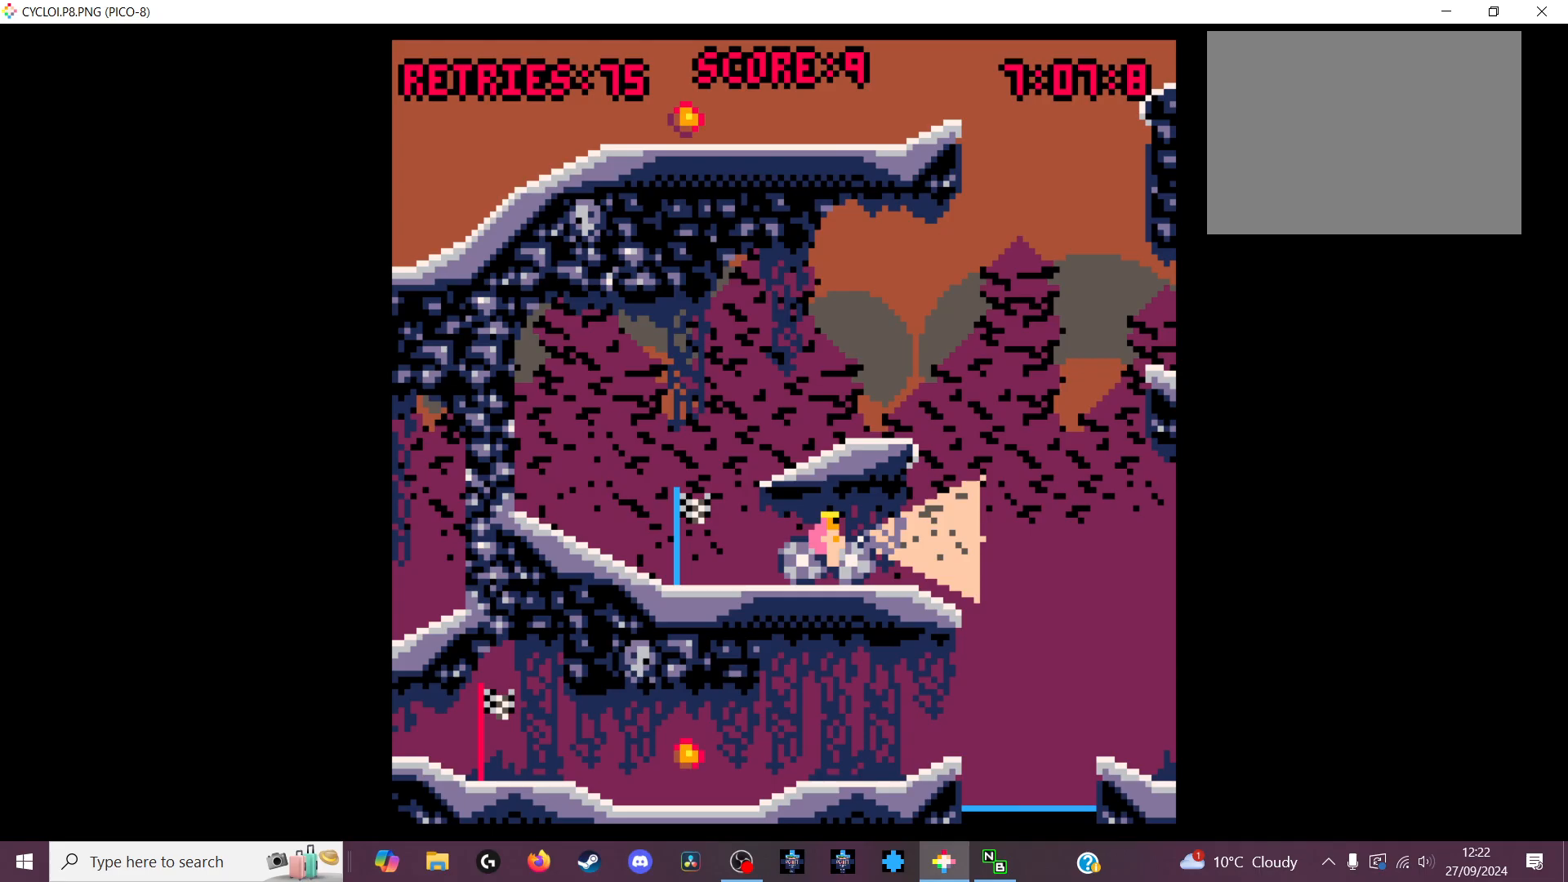
{"keys": [], "events": [[66, "z", "down"], [200, "z", "up"]]}
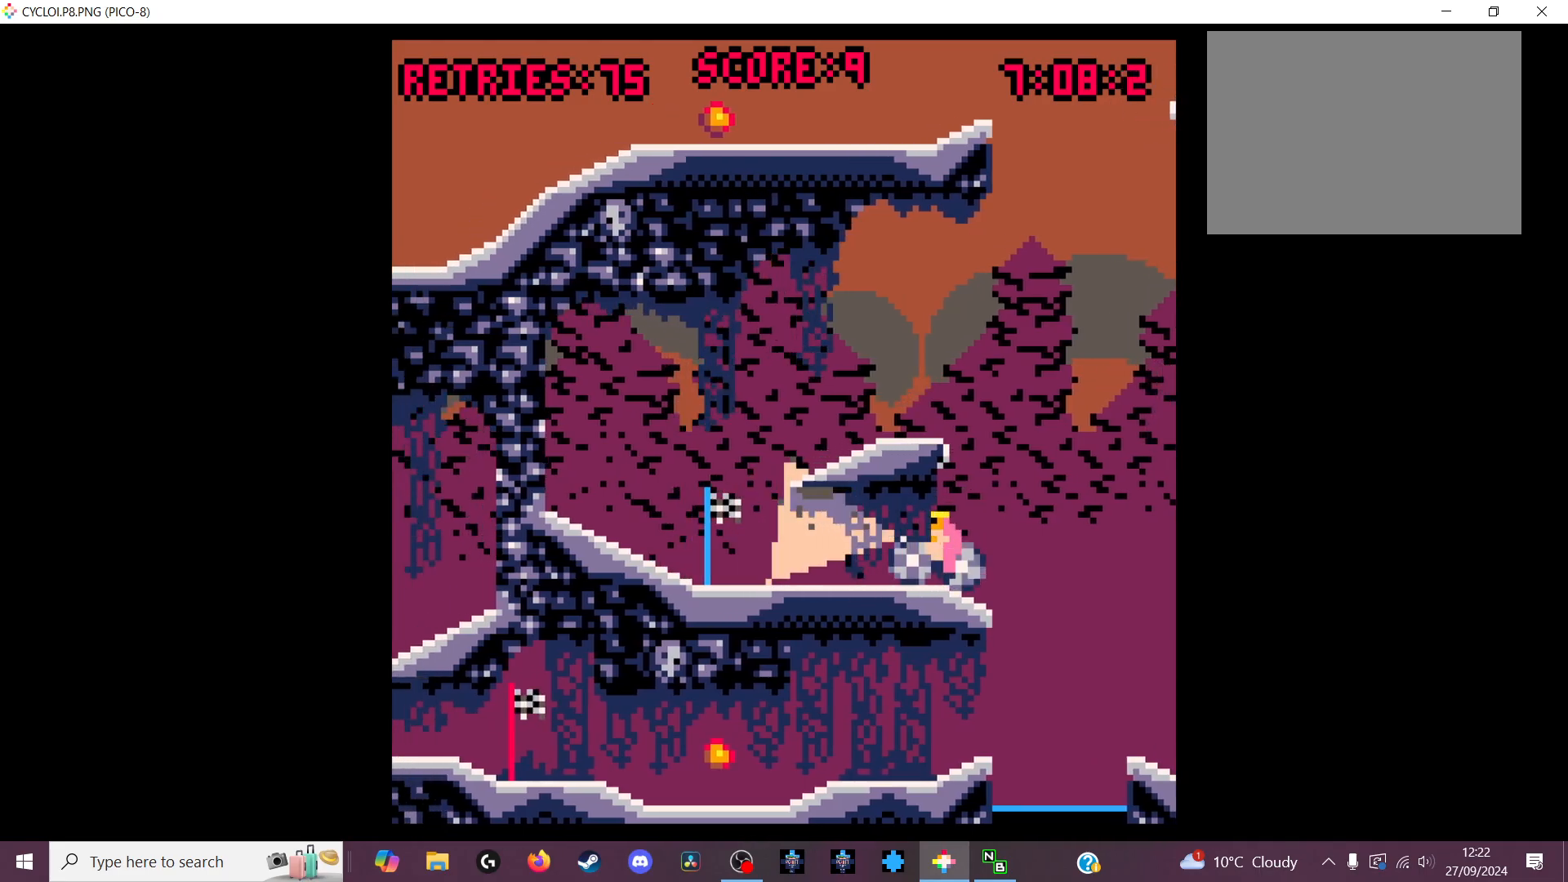
{"keys": [], "events": []}
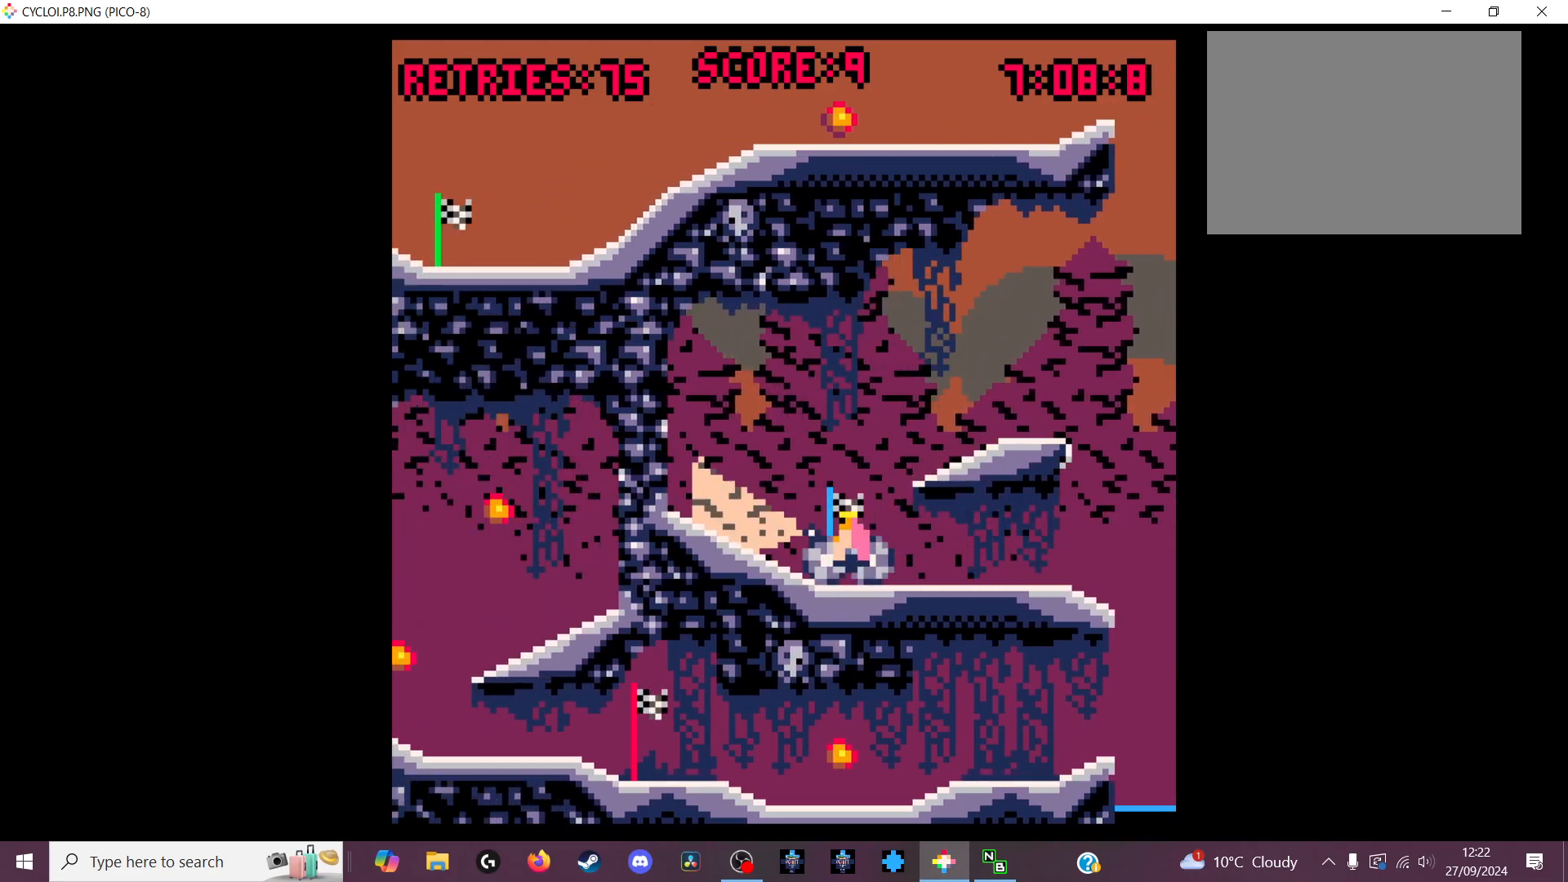
{"keys": [], "events": []}
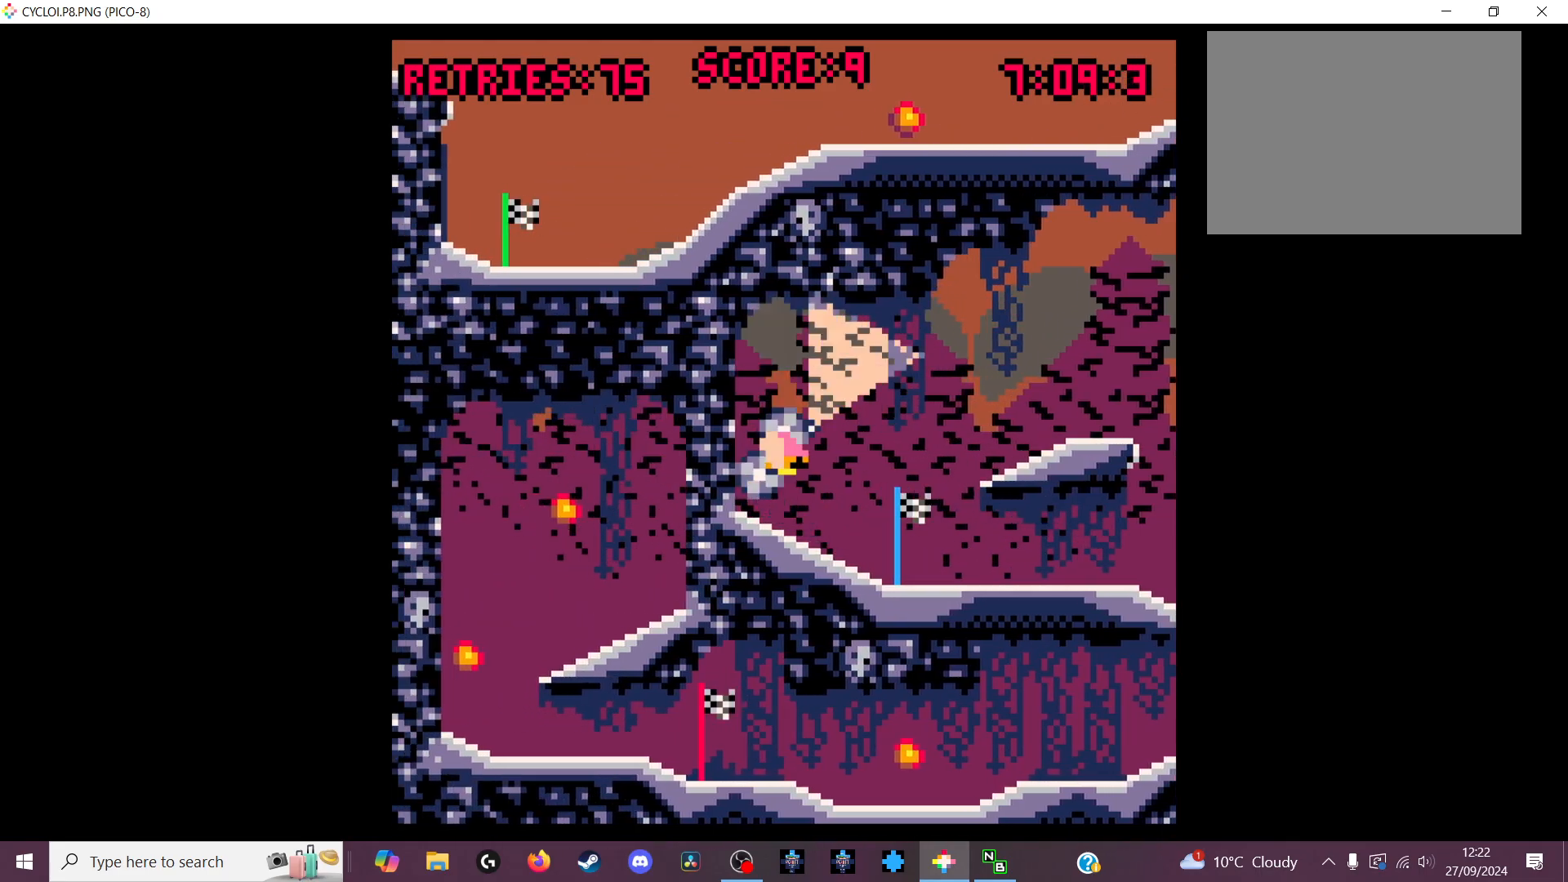
{"keys": [], "events": [[133, "z", "down"], [233, "z", "up"]]}
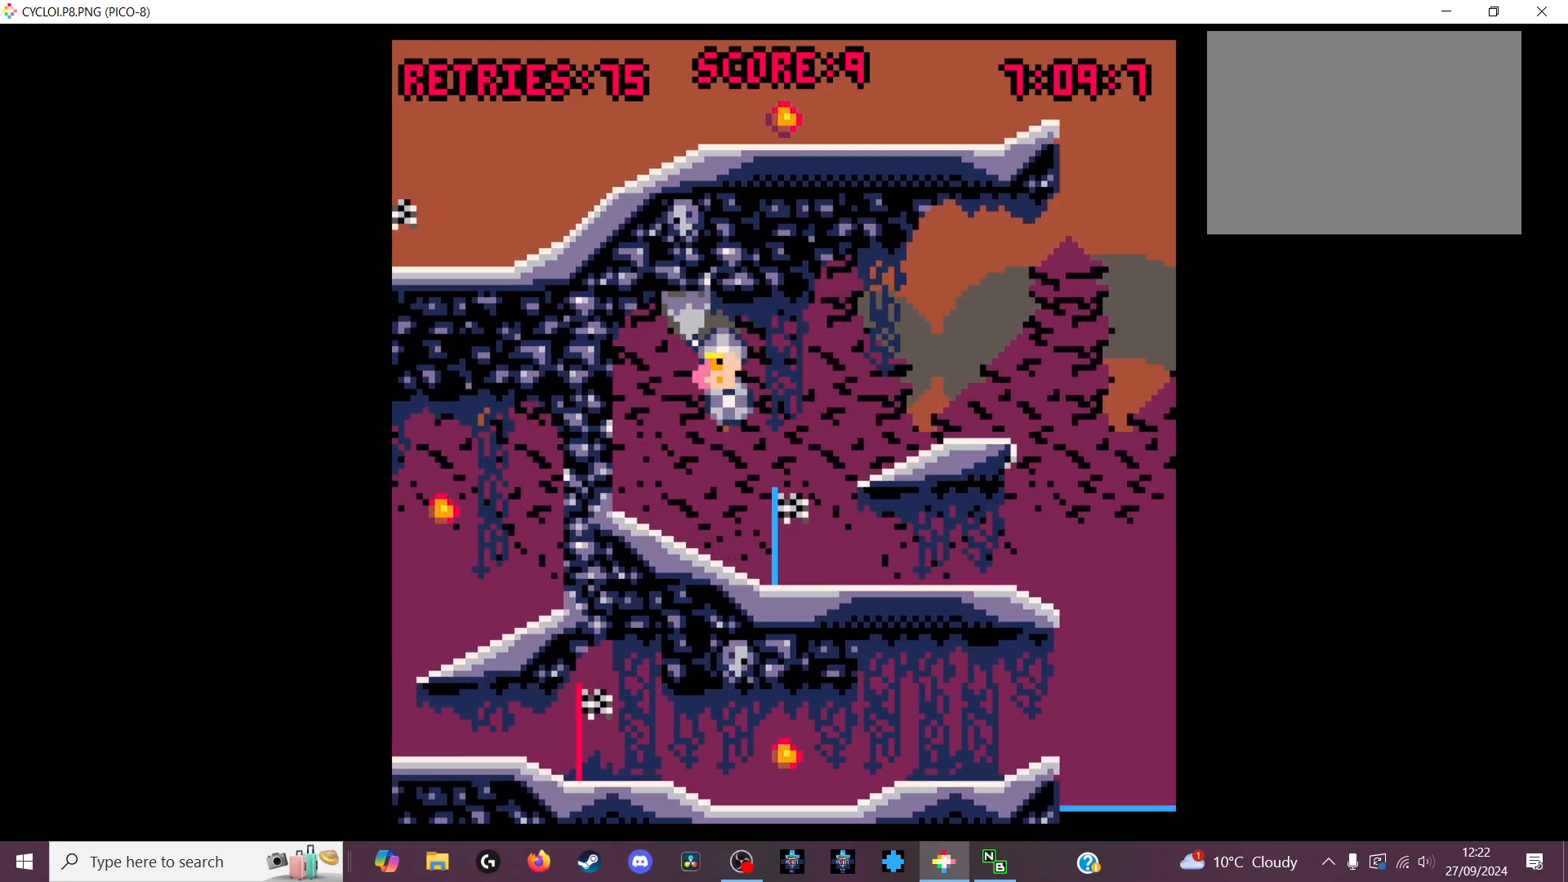
{"keys": [], "events": []}
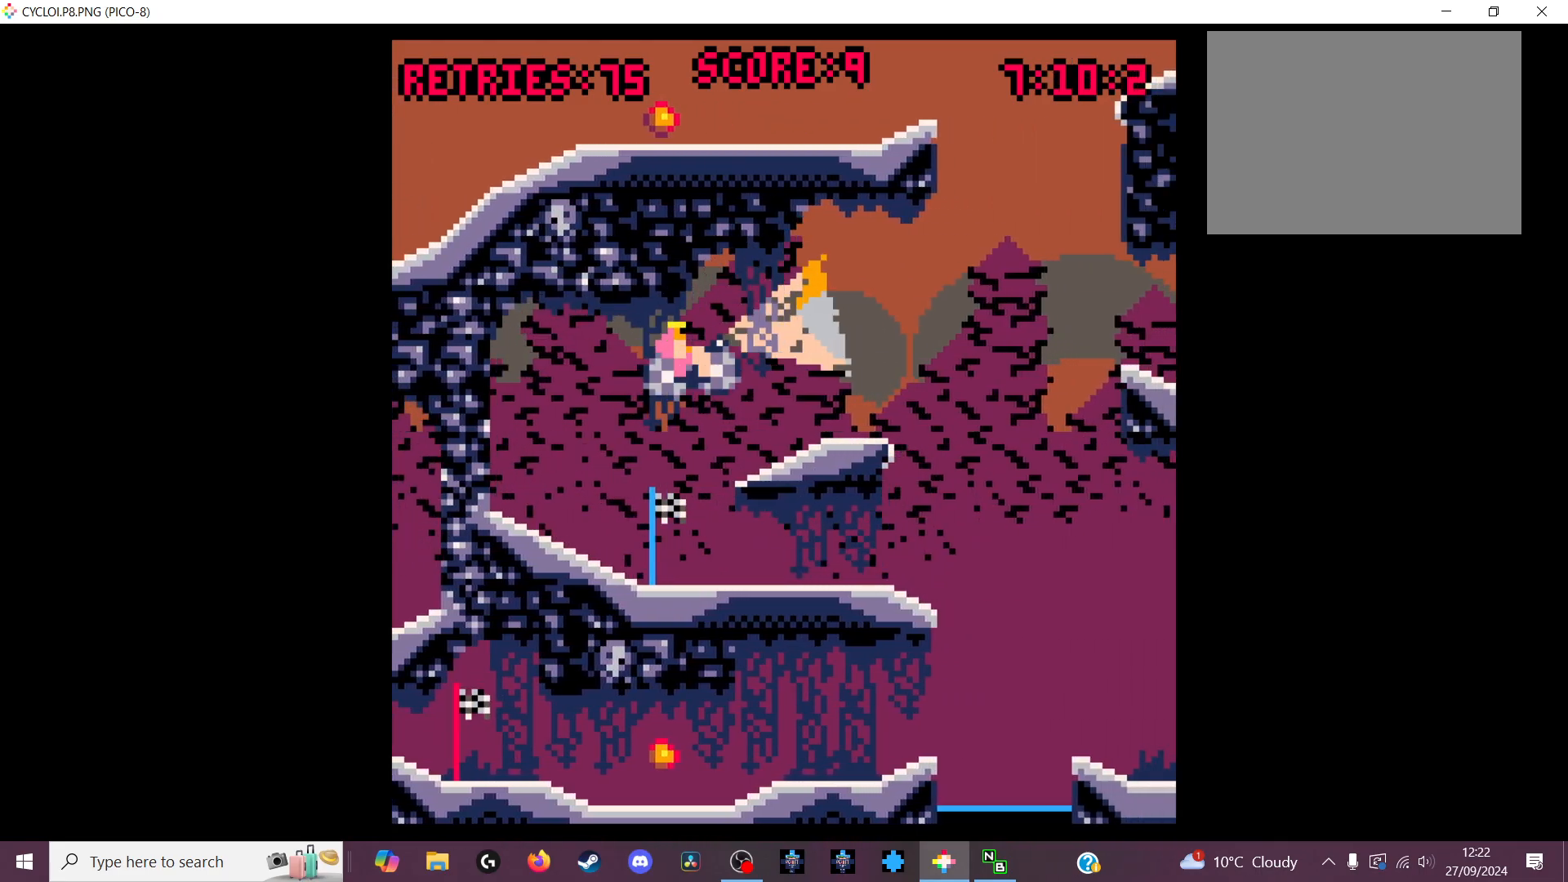
{"keys": [], "events": []}
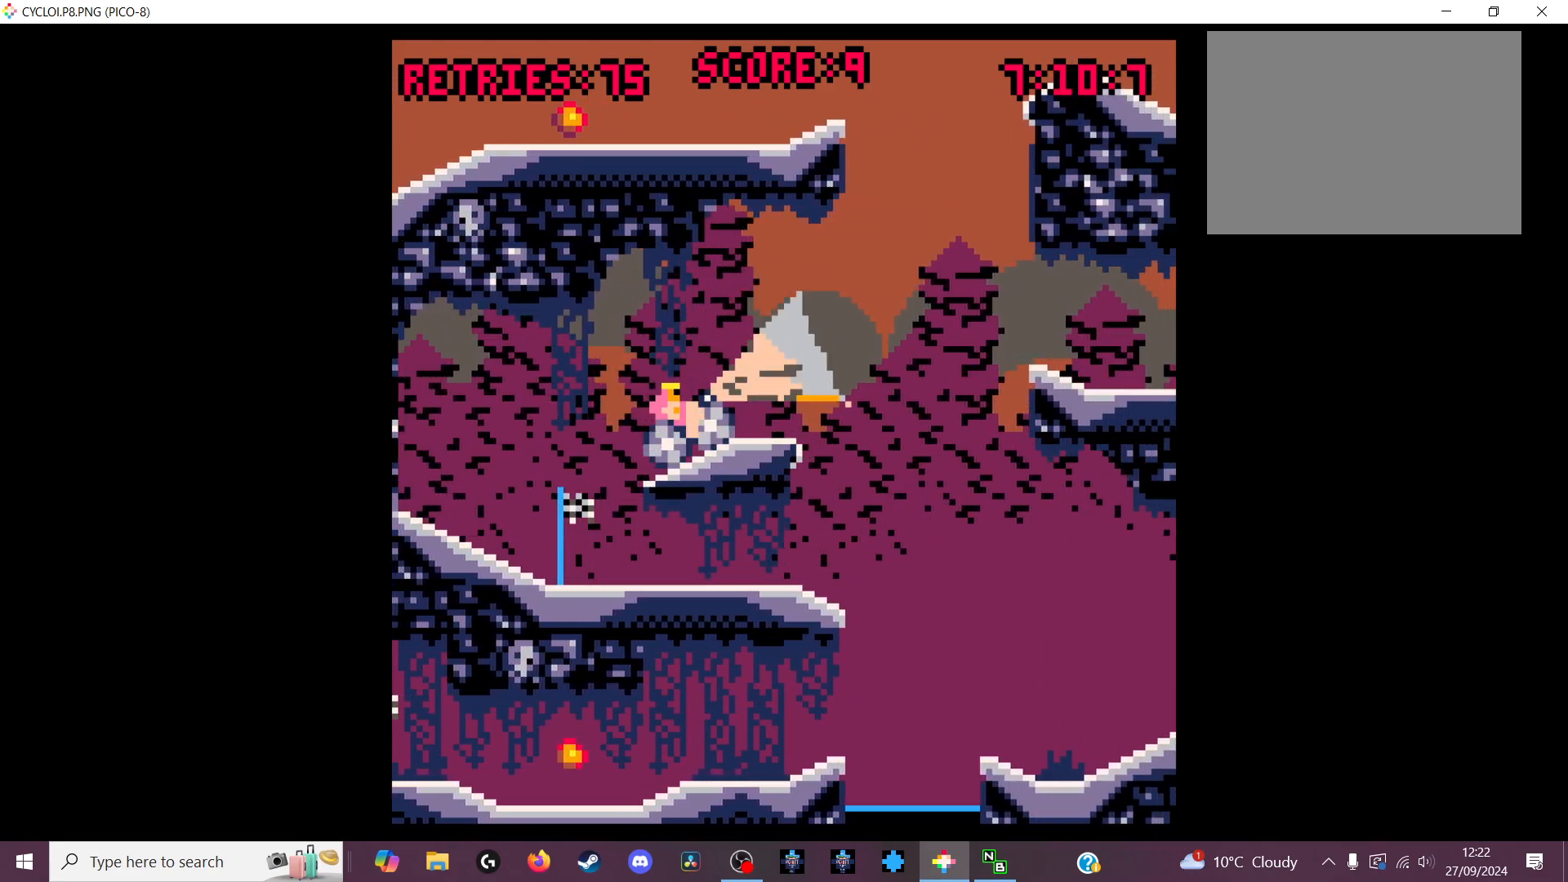
{"keys": [], "events": []}
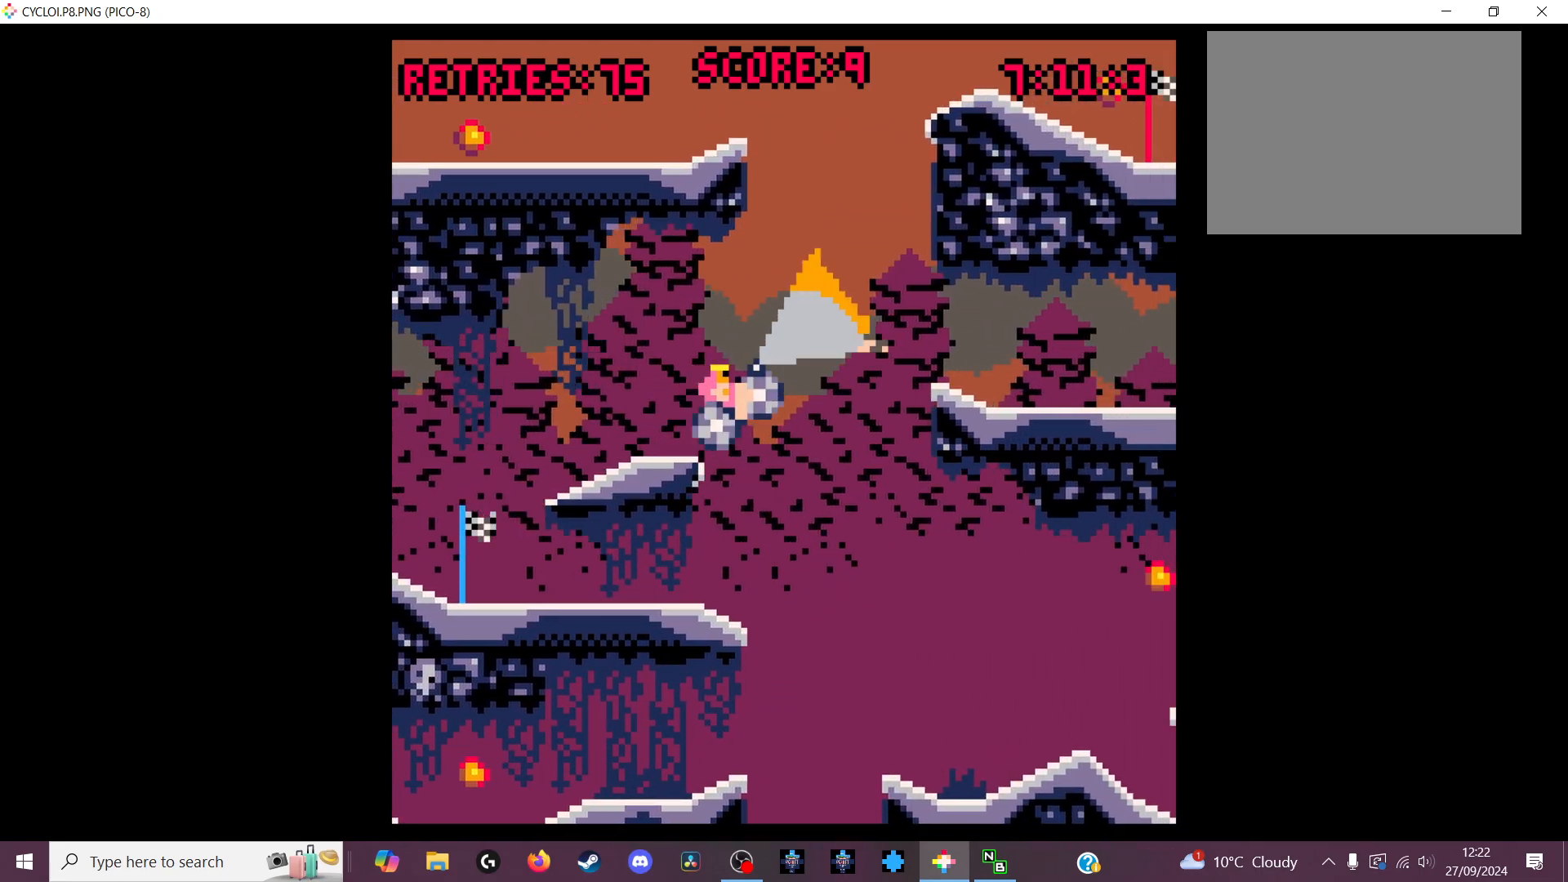
{"keys": [], "events": []}
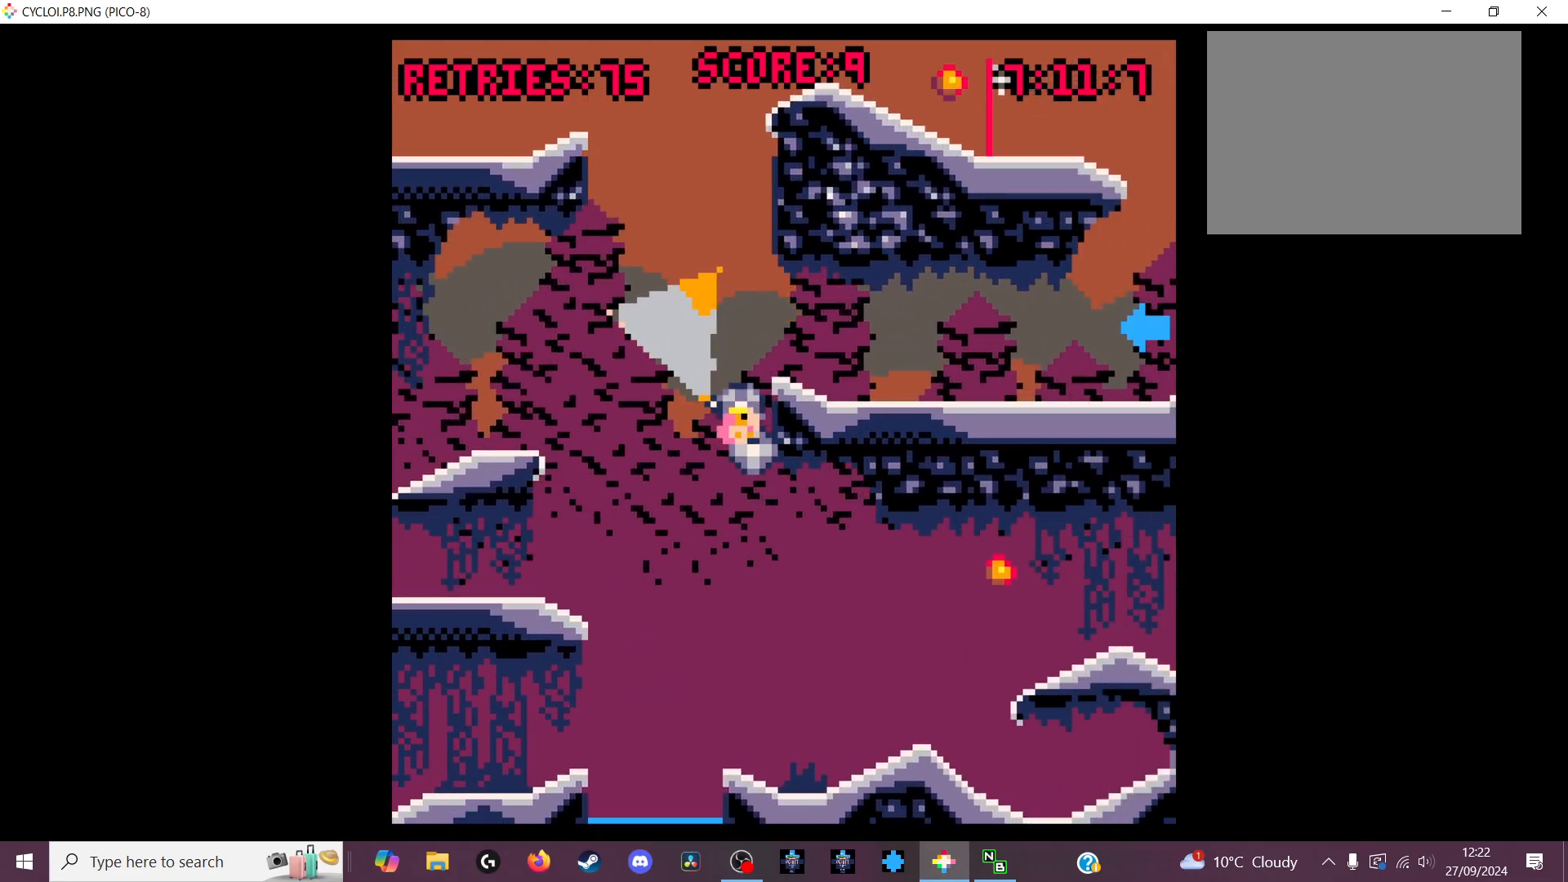
{"keys": [], "events": []}
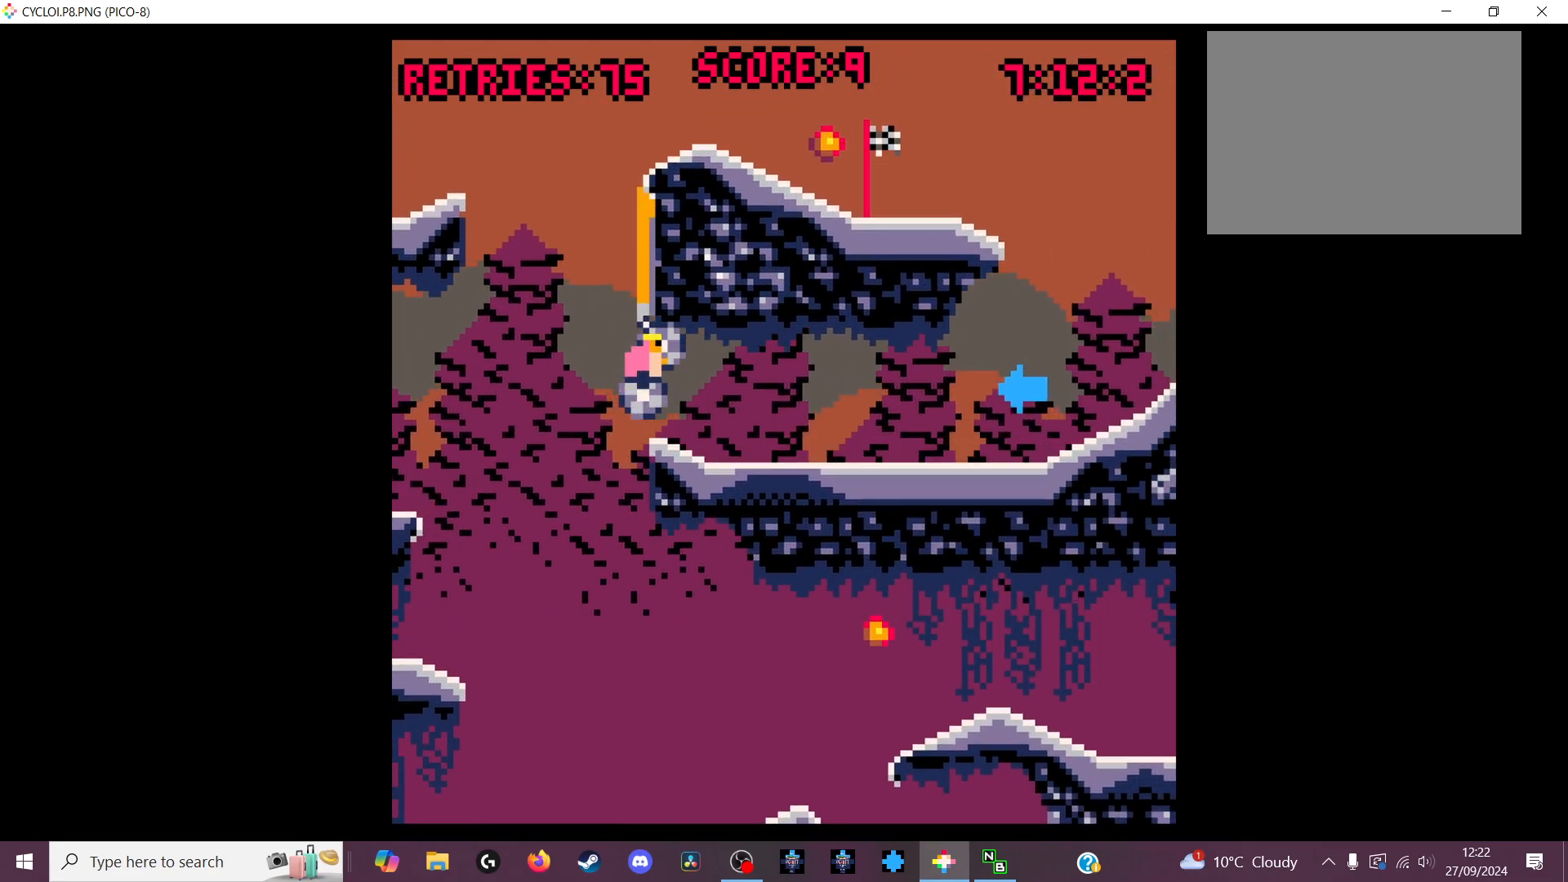
{"keys": [], "events": []}